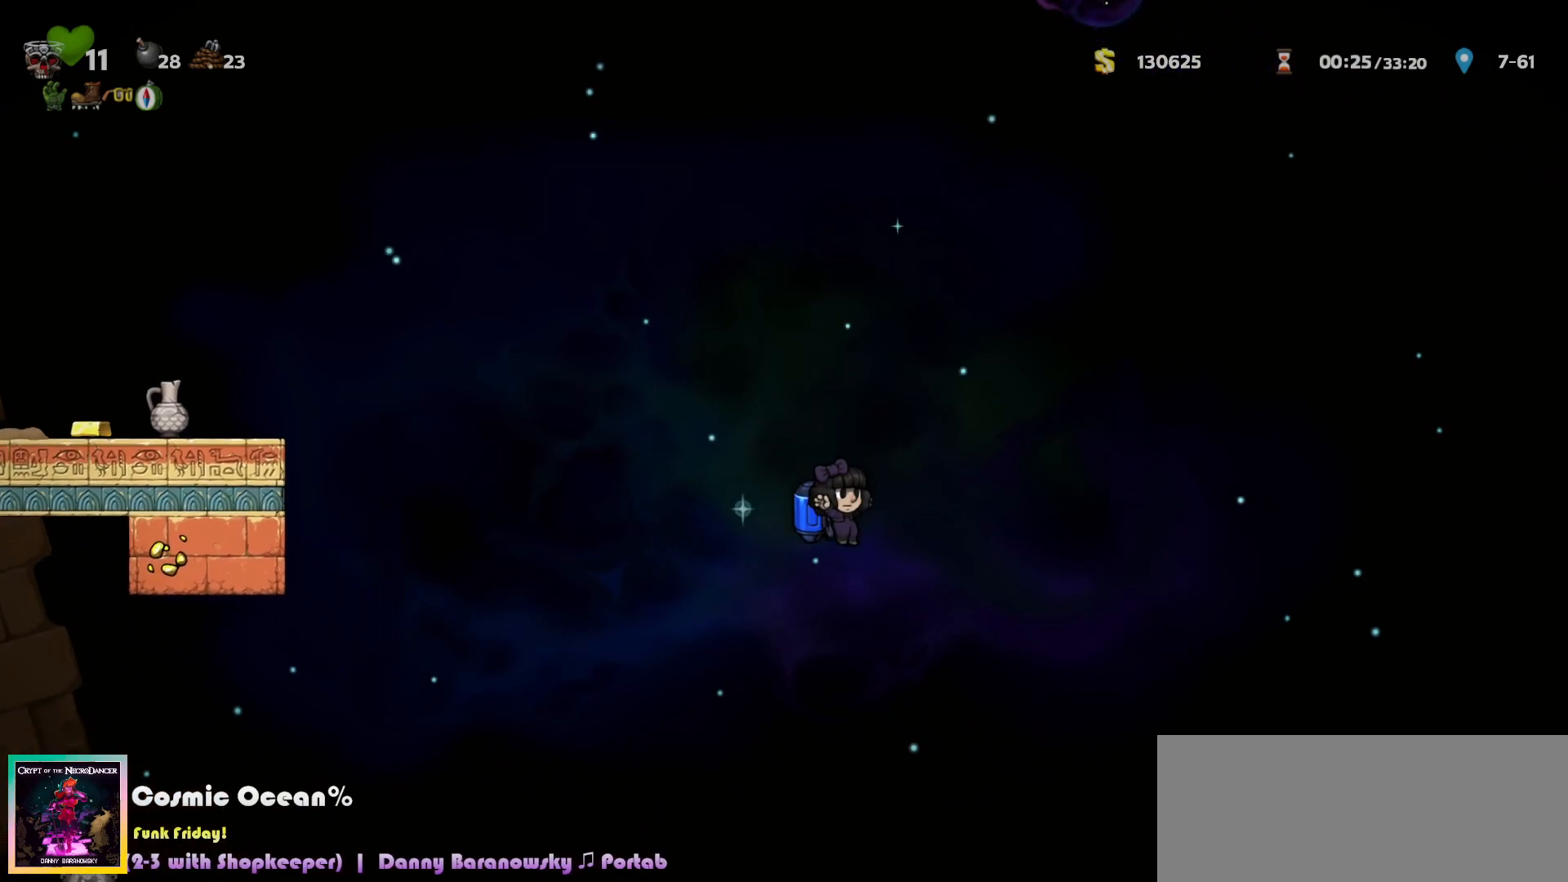
Gameplay with keyboard; each line is a JSON object with the keys held at the frame after it. "events" lists presses ("down") and releases ("up") of "a", "c", "ctrl", "d", "down", "f", "left", "right", "s", "shift", "space", "tab", "up", "v", "x" and "z" between this image and that frame as [ms after this image, input, new state], when the widget could be followed in between. No other keys are recorded. Mouse input is not recorded.
{"keys": [], "events": [[250, "left", "down"], [267, "right", "up"], [333, "left", "up"]]}
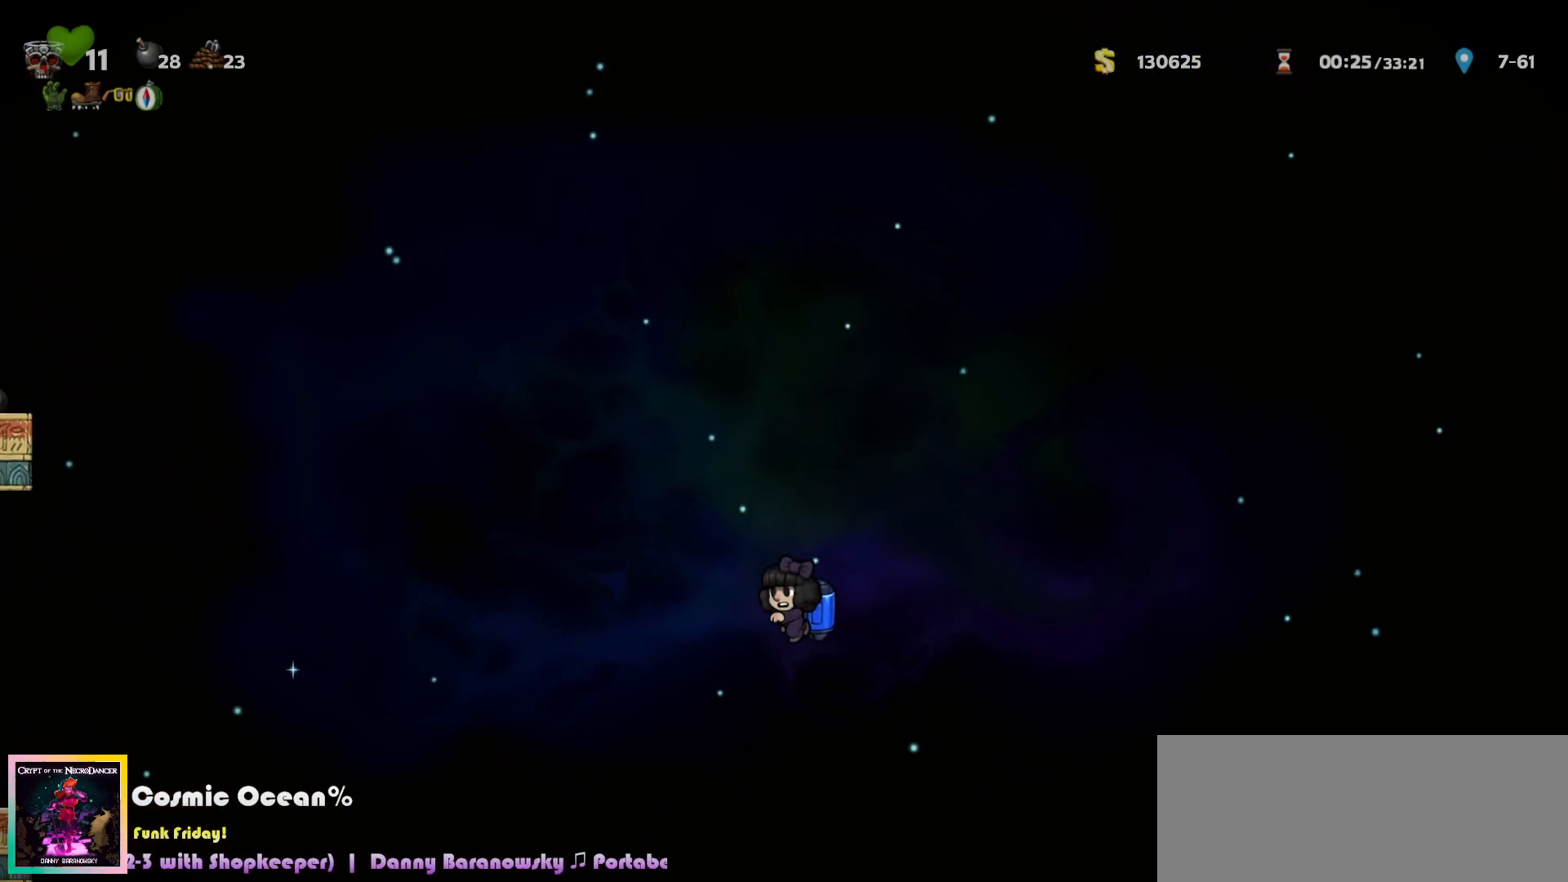
{"keys": ["left"], "events": [[400, "left", "down"]]}
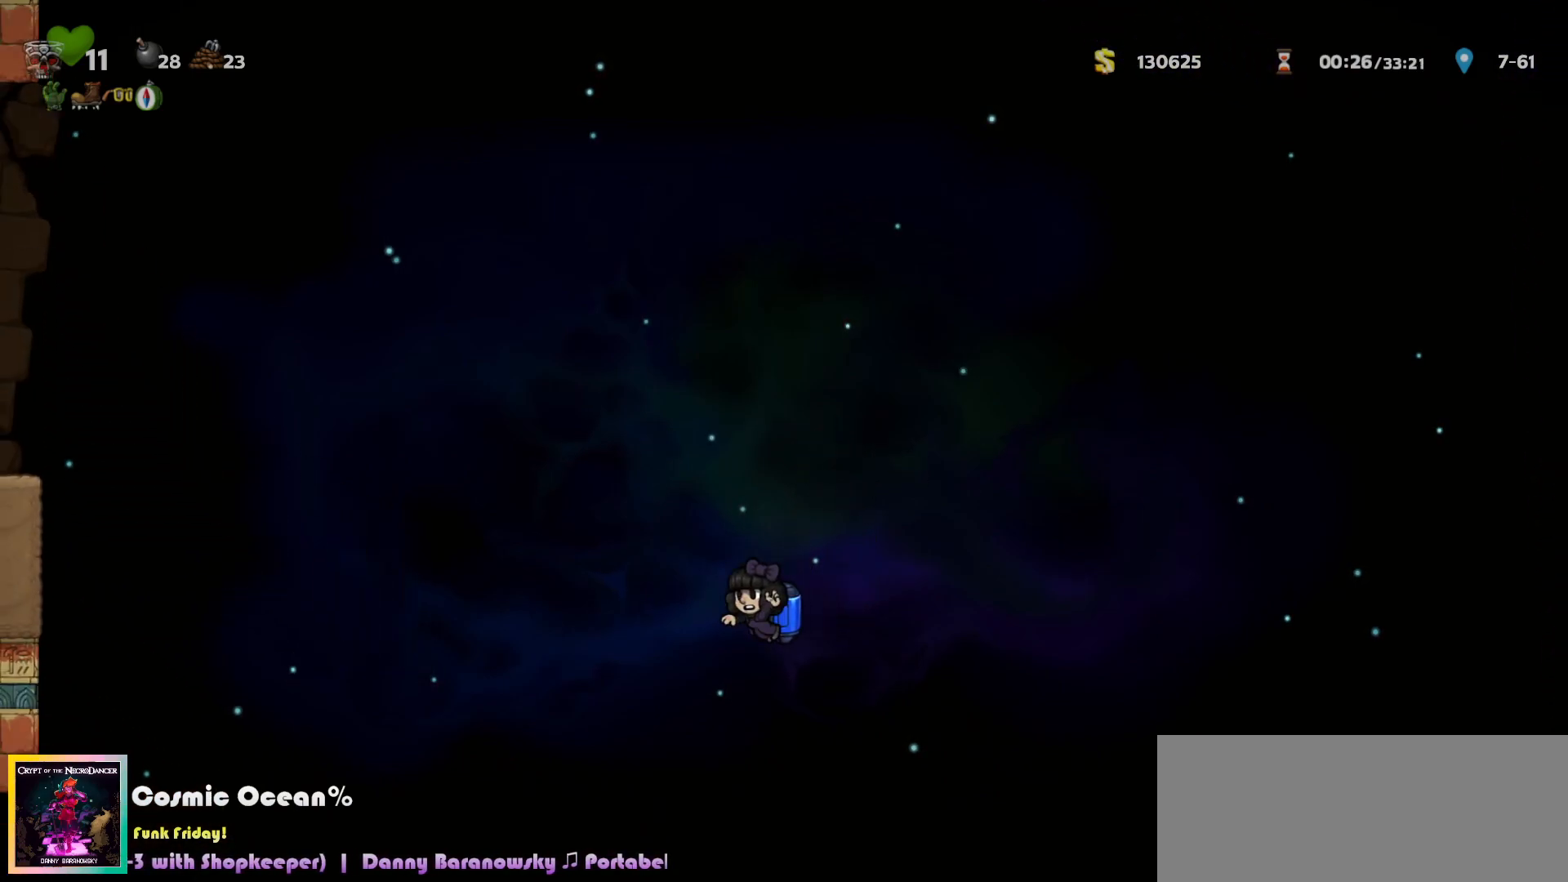
{"keys": ["left"], "events": [[183, "c", "down"], [233, "c", "up"]]}
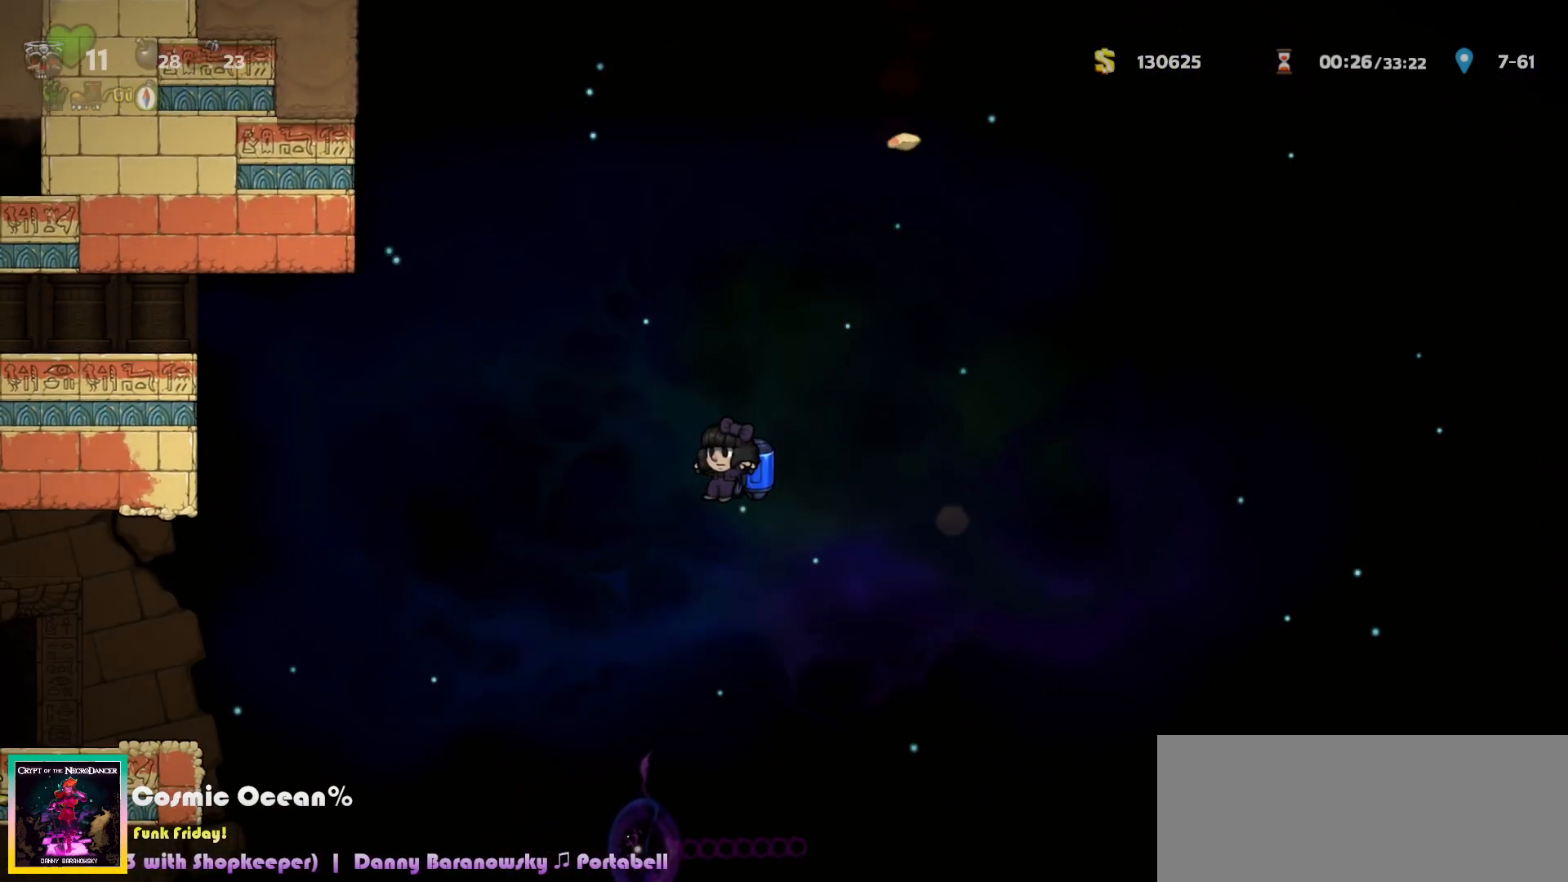
{"keys": ["left"], "events": [[50, "left", "up"], [267, "left", "down"], [383, "c", "down"], [450, "c", "up"]]}
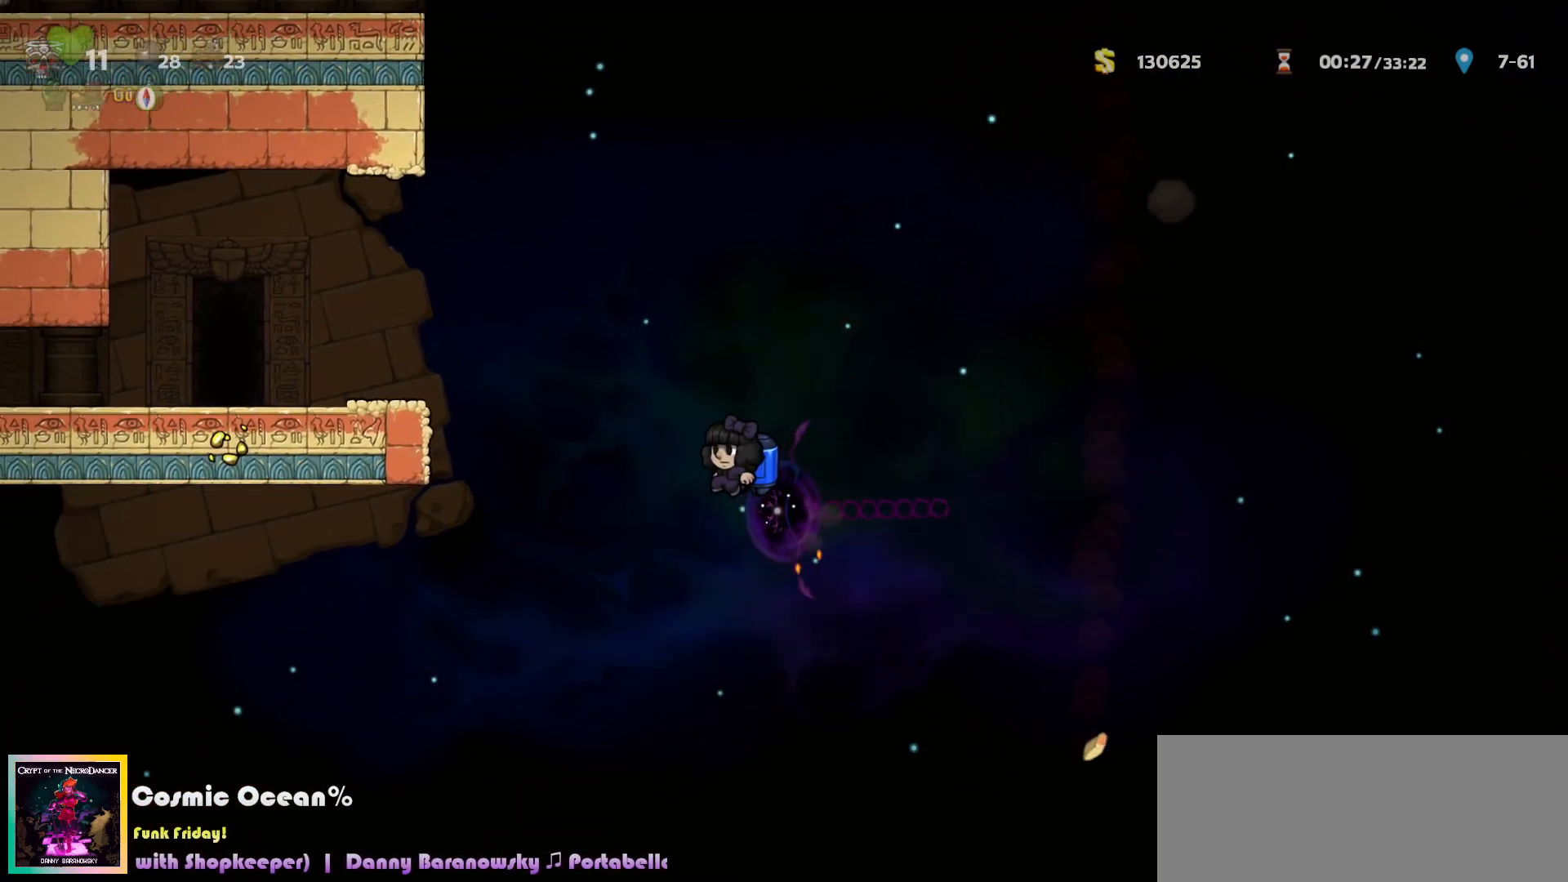
{"keys": ["left"], "events": [[83, "c", "down"], [150, "c", "up"], [200, "c", "down"], [317, "c", "up"], [333, "a", "down"], [400, "a", "up"]]}
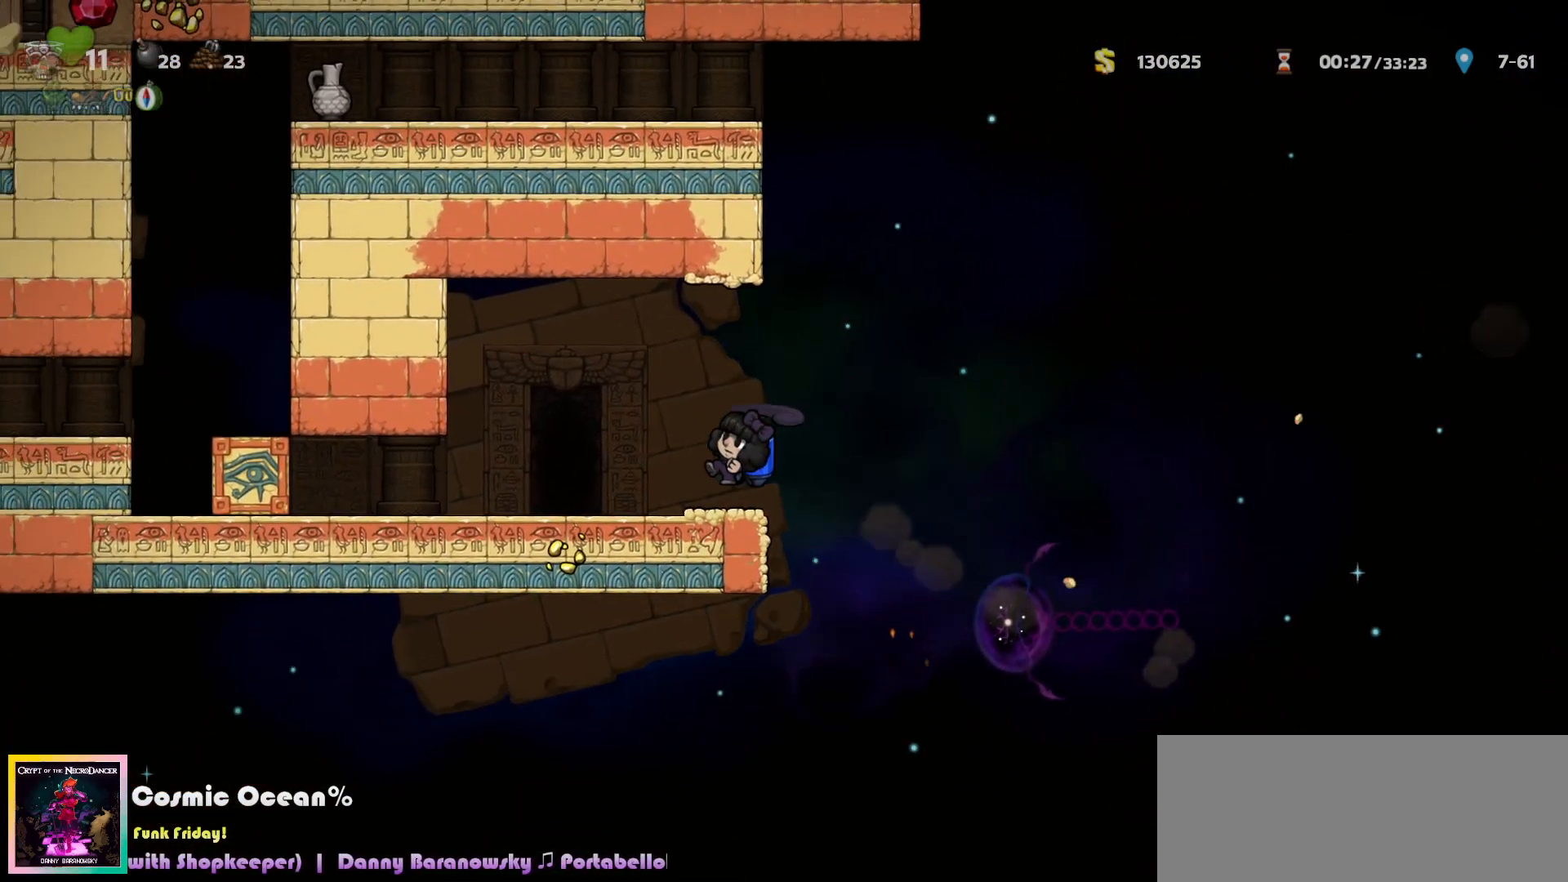
{"keys": ["space"], "events": [[183, "left", "up"], [200, "space", "down"], [267, "space", "up"], [333, "space", "down"], [383, "space", "up"], [467, "space", "down"]]}
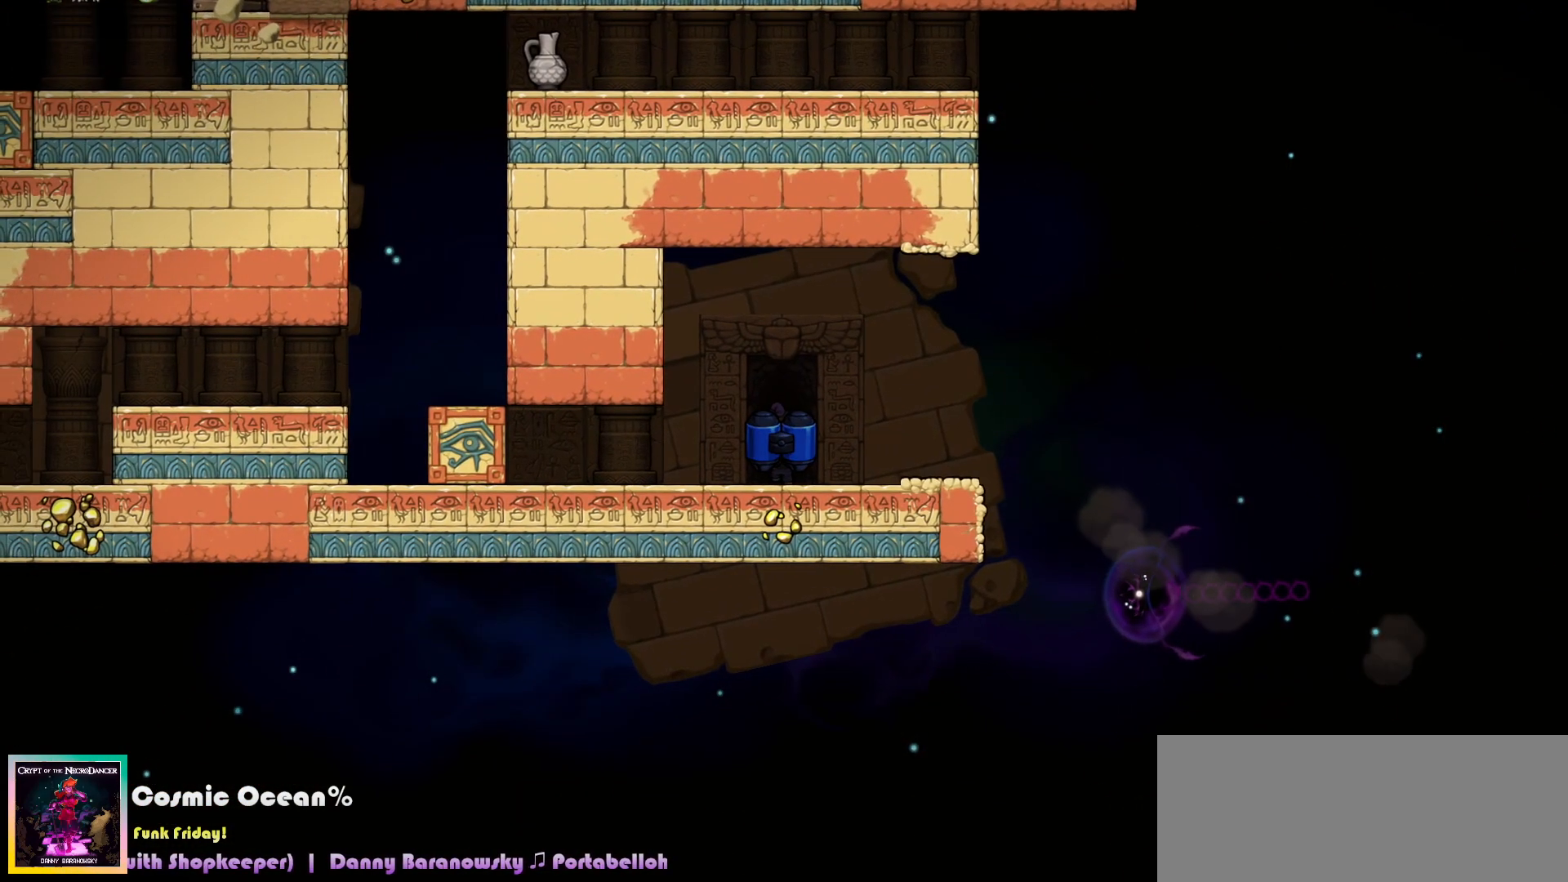
{"keys": [], "events": [[17, "space", "up"], [83, "right", "down"], [100, "left", "down"], [100, "space", "down"], [100, "up", "down"], [117, "left", "up"], [133, "space", "up"], [150, "right", "up"], [167, "up", "up"]]}
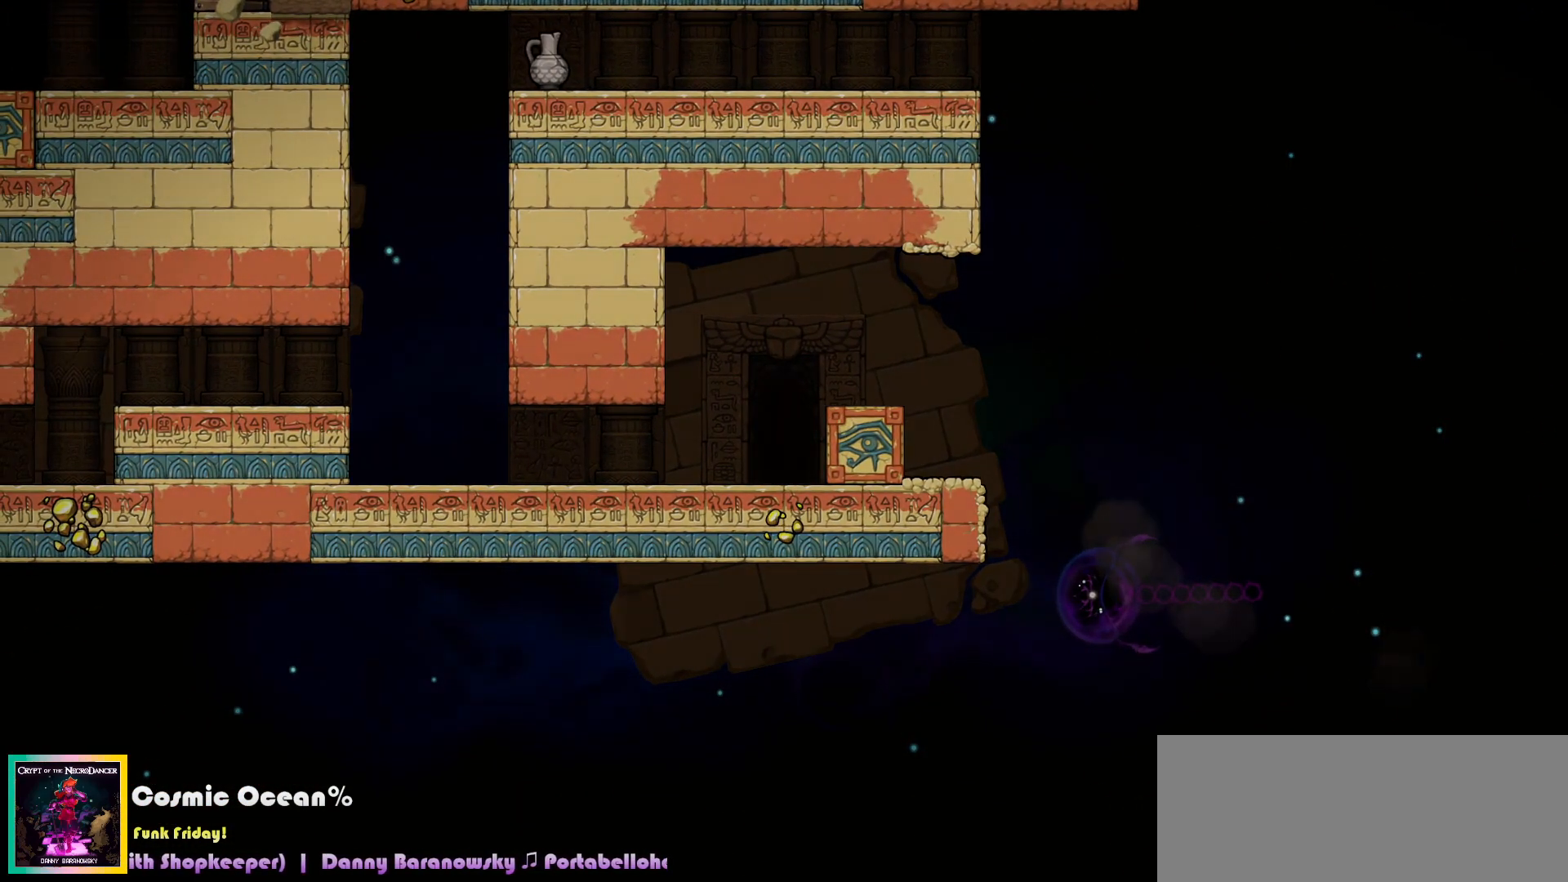
{"keys": [], "events": []}
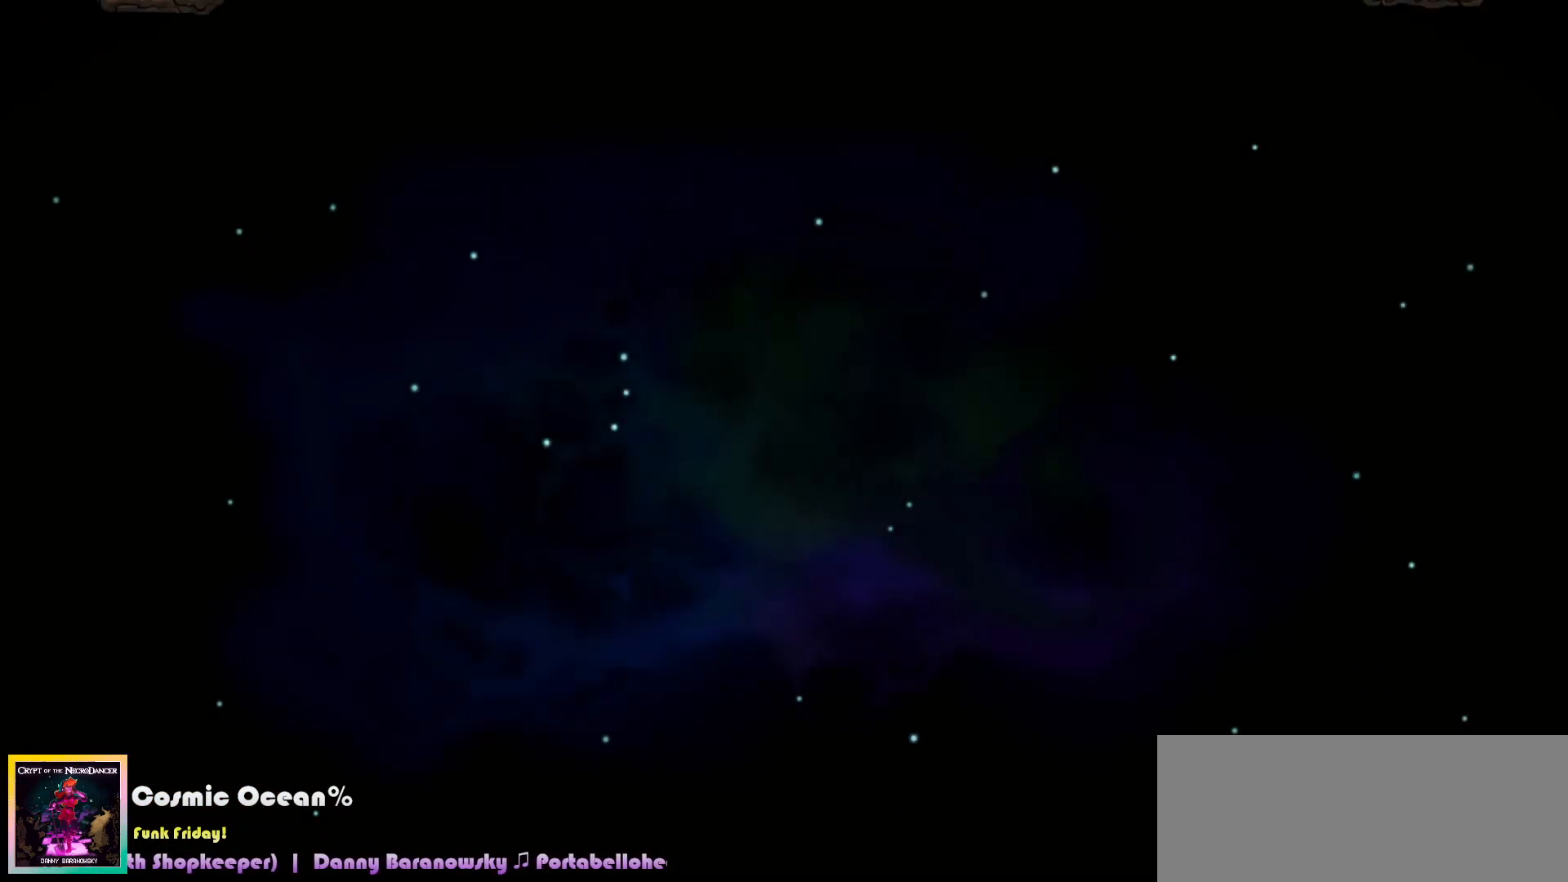
{"keys": [], "events": []}
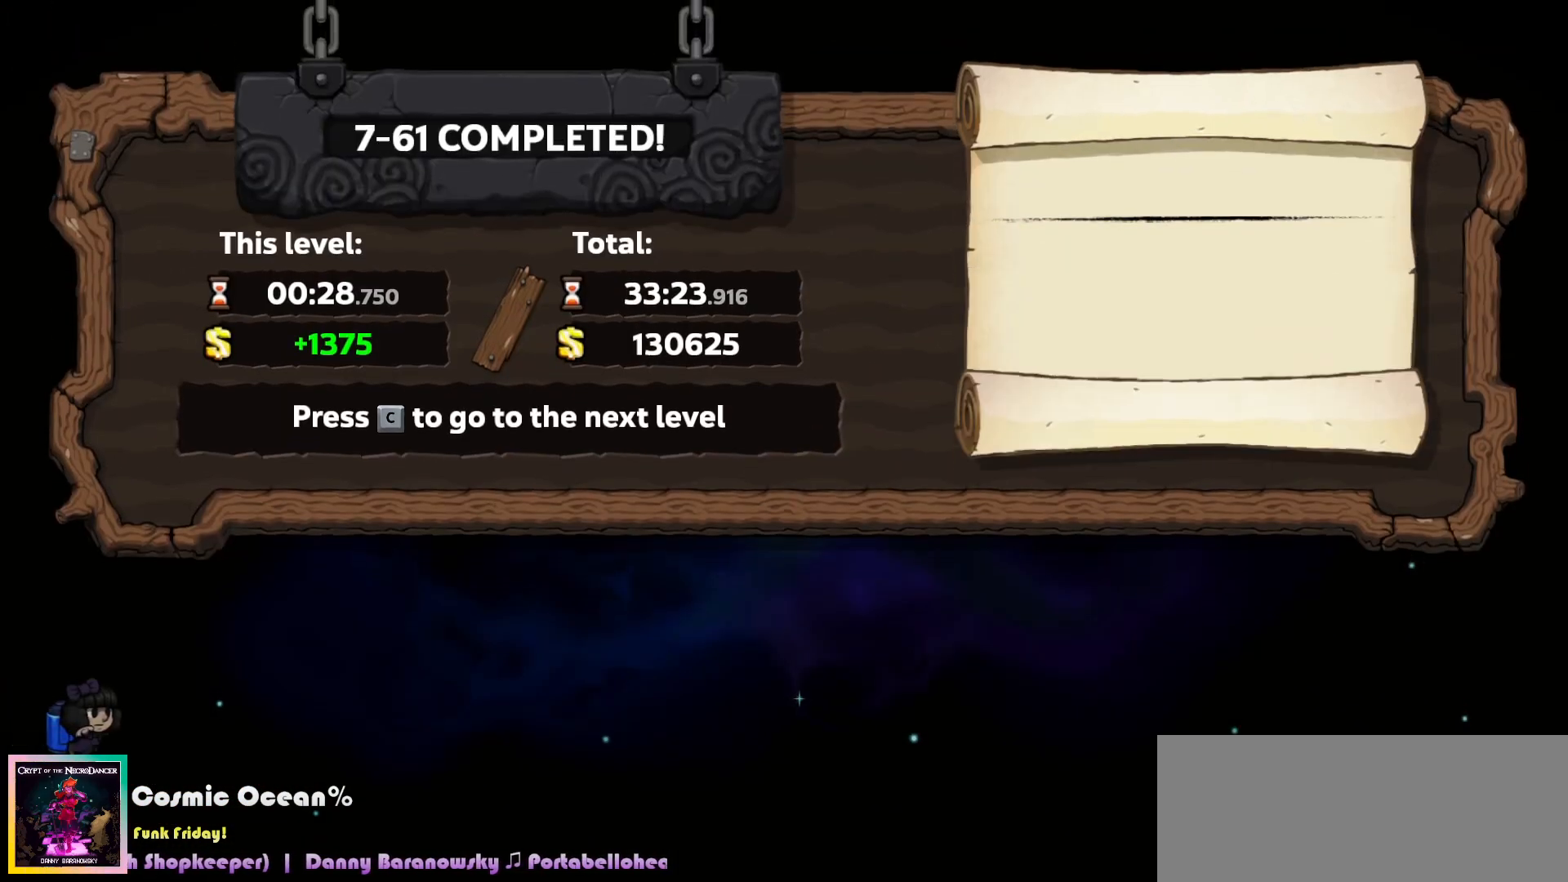
{"keys": ["c", "right"], "events": [[200, "c", "down"], [283, "c", "up"], [350, "c", "down"], [417, "c", "up"], [483, "c", "down"], [500, "right", "down"]]}
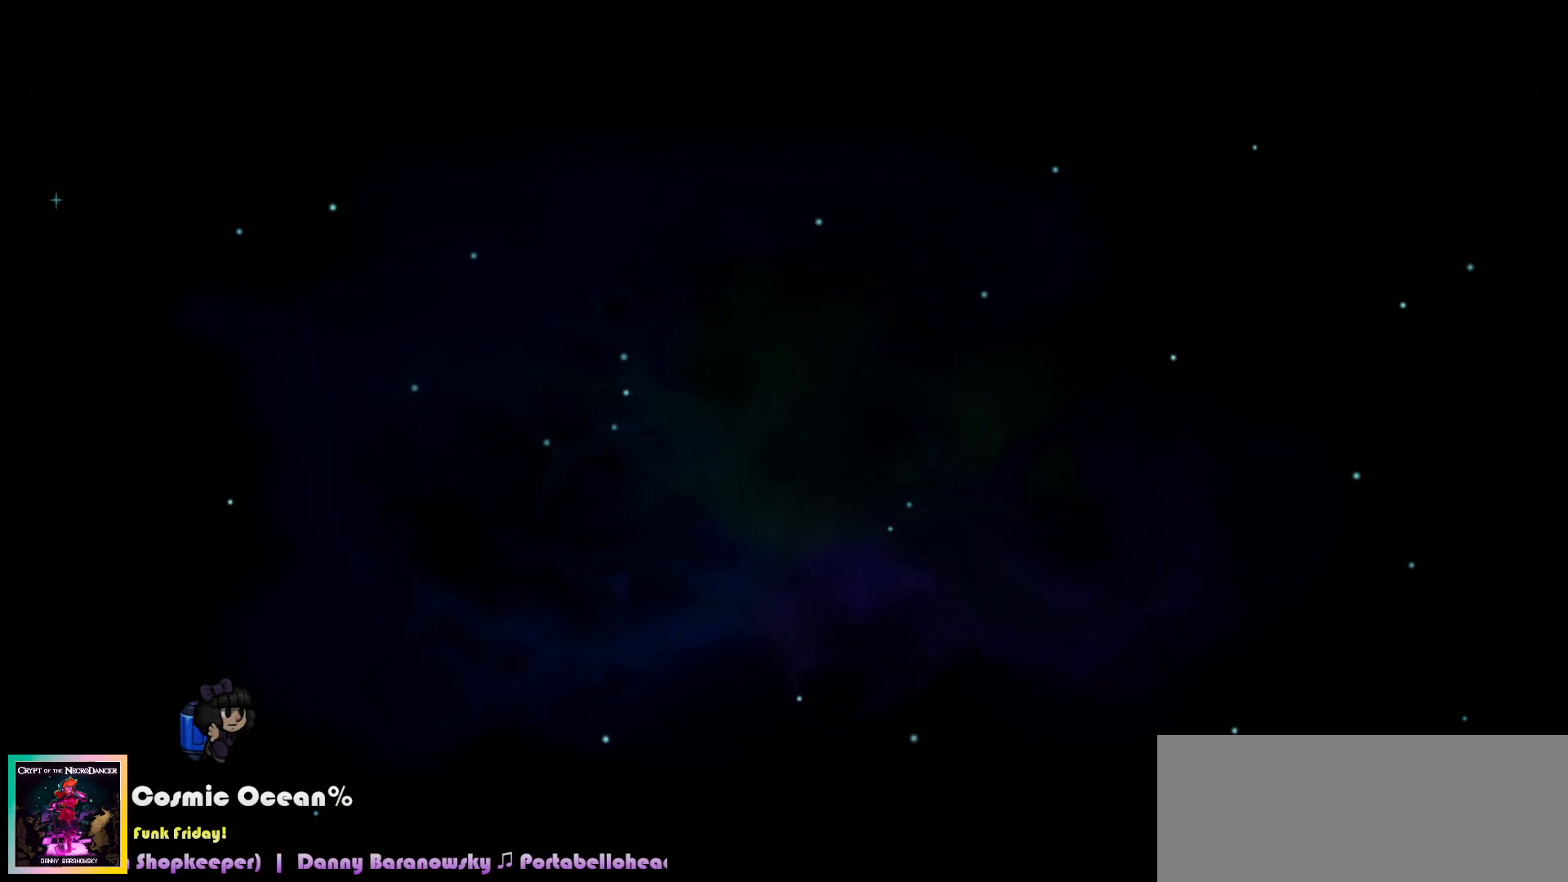
{"keys": [], "events": [[33, "up", "down"], [67, "c", "up"], [67, "up", "up"], [100, "left", "down"], [100, "right", "up"], [117, "c", "down"], [133, "left", "up"], [200, "c", "up"]]}
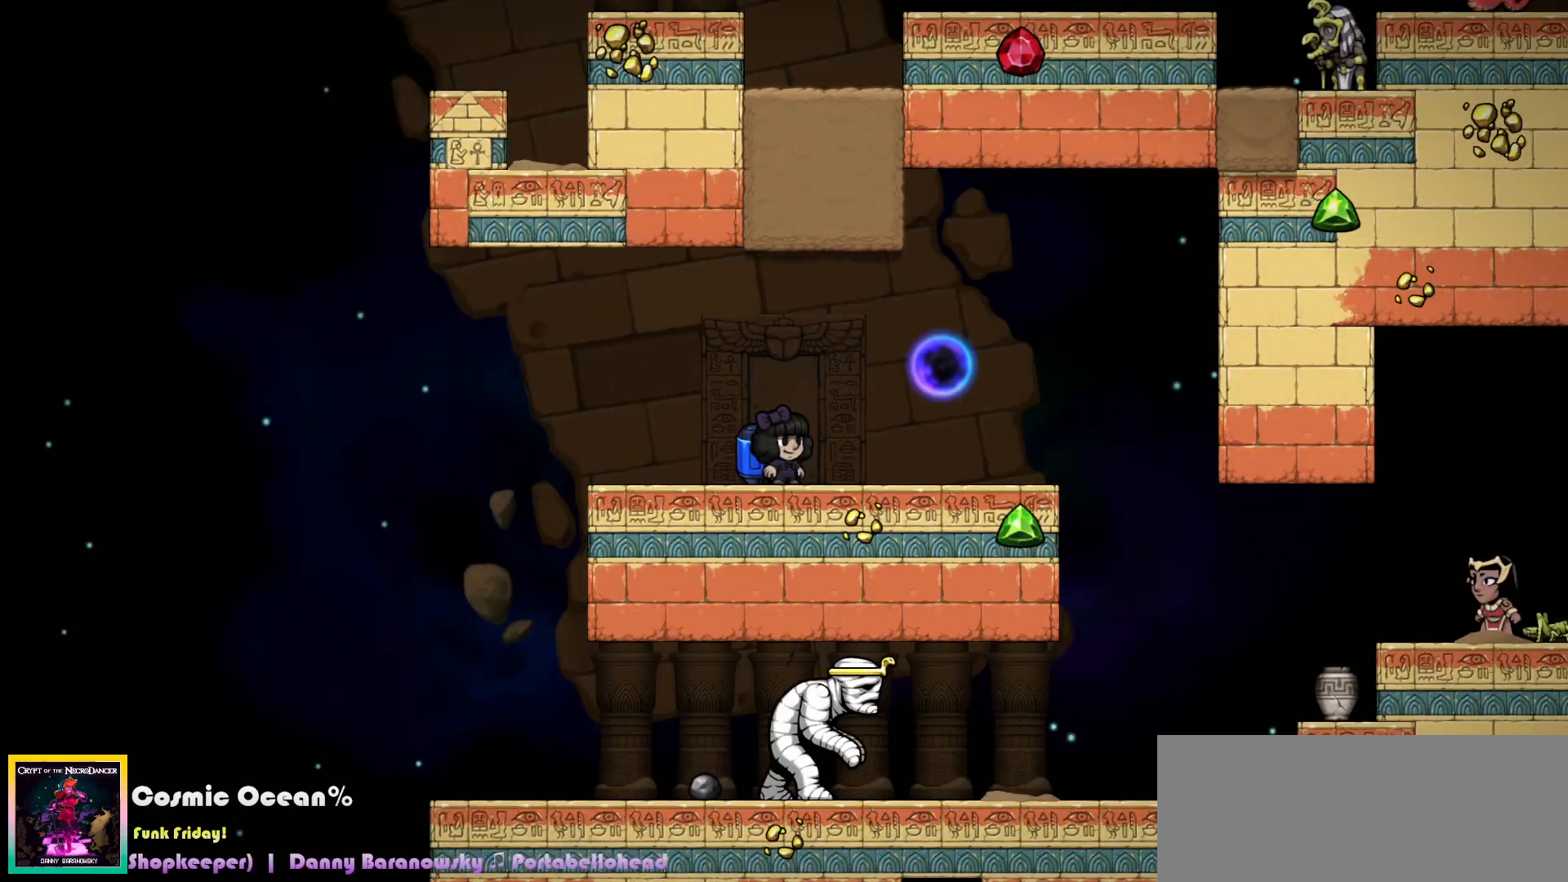
{"keys": ["a", "right"], "events": [[367, "c", "down"], [417, "a", "down"], [467, "right", "down"], [500, "c", "up"]]}
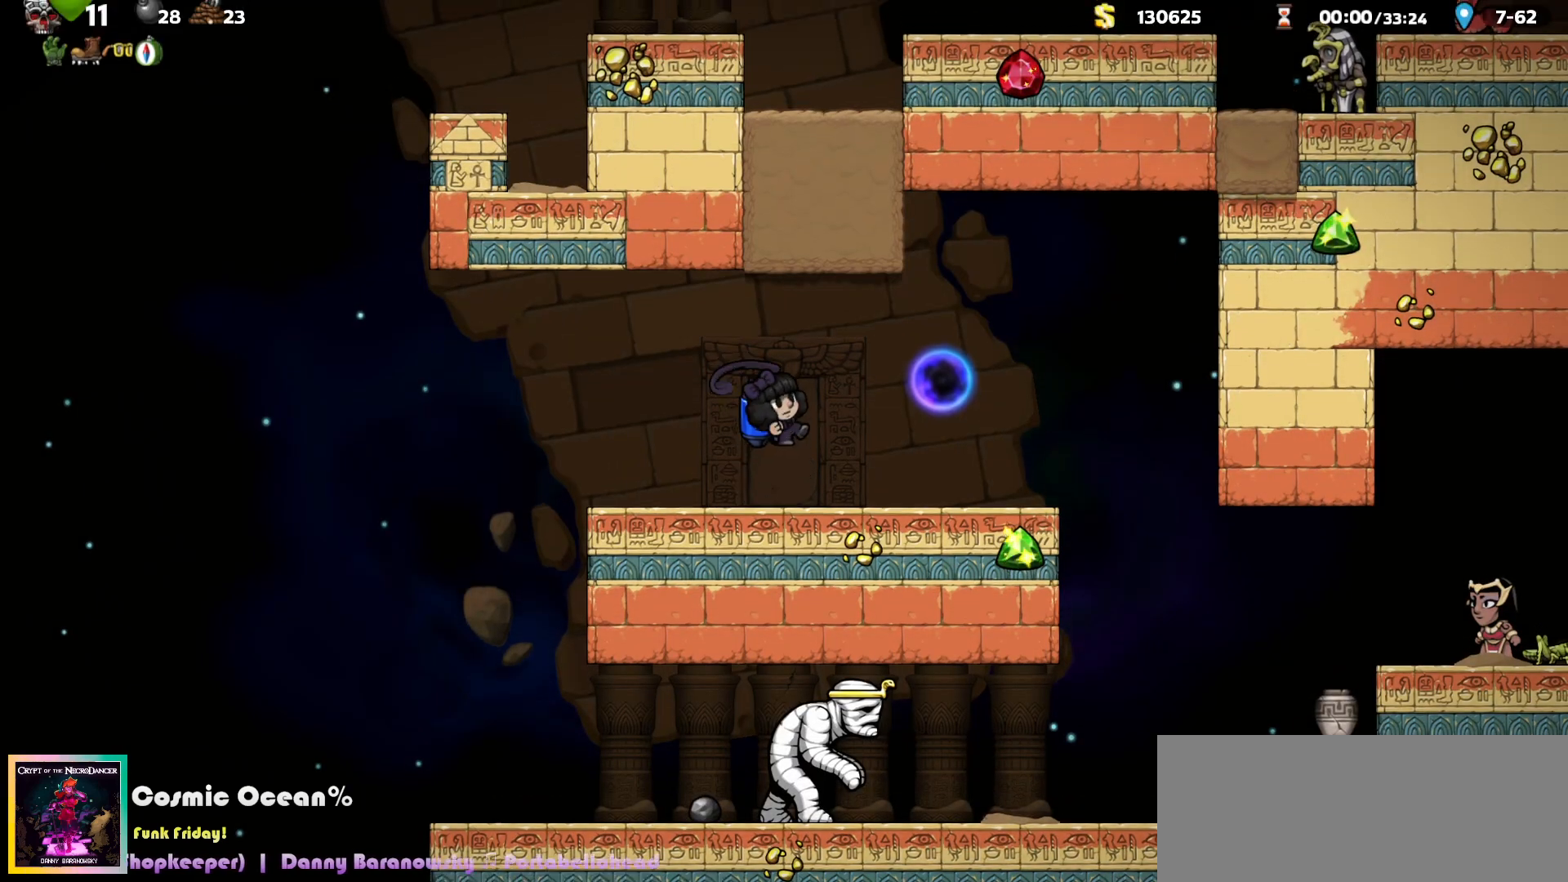
{"keys": ["right"], "events": [[17, "a", "up"], [67, "right", "up"], [167, "right", "down"]]}
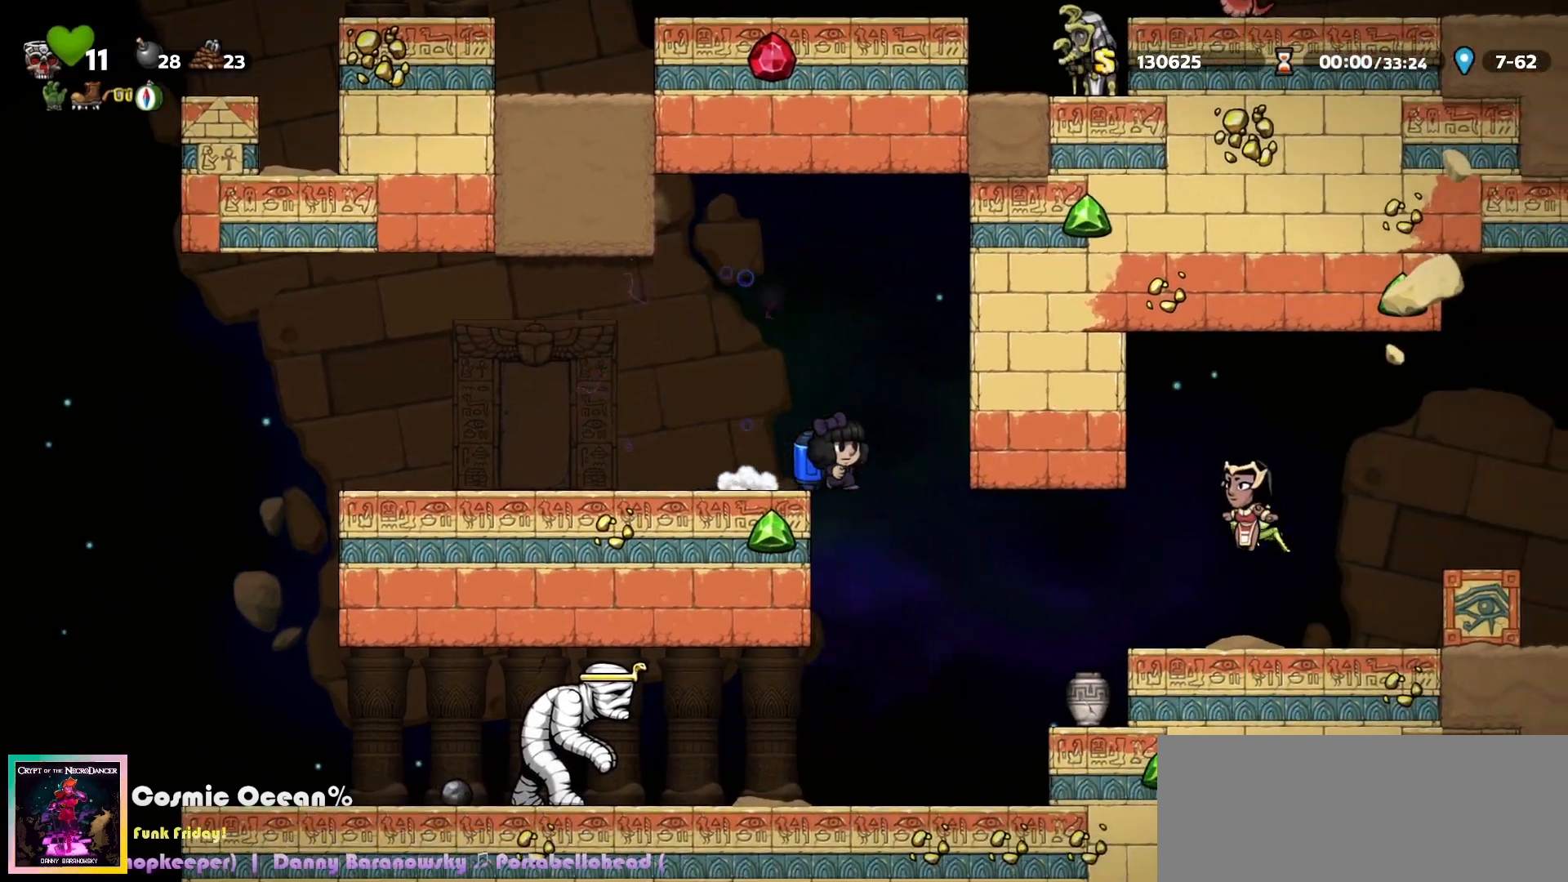
{"keys": ["right"], "events": [[83, "right", "up"], [217, "right", "down"], [317, "c", "down"], [350, "a", "down"], [433, "a", "up"], [450, "c", "up"]]}
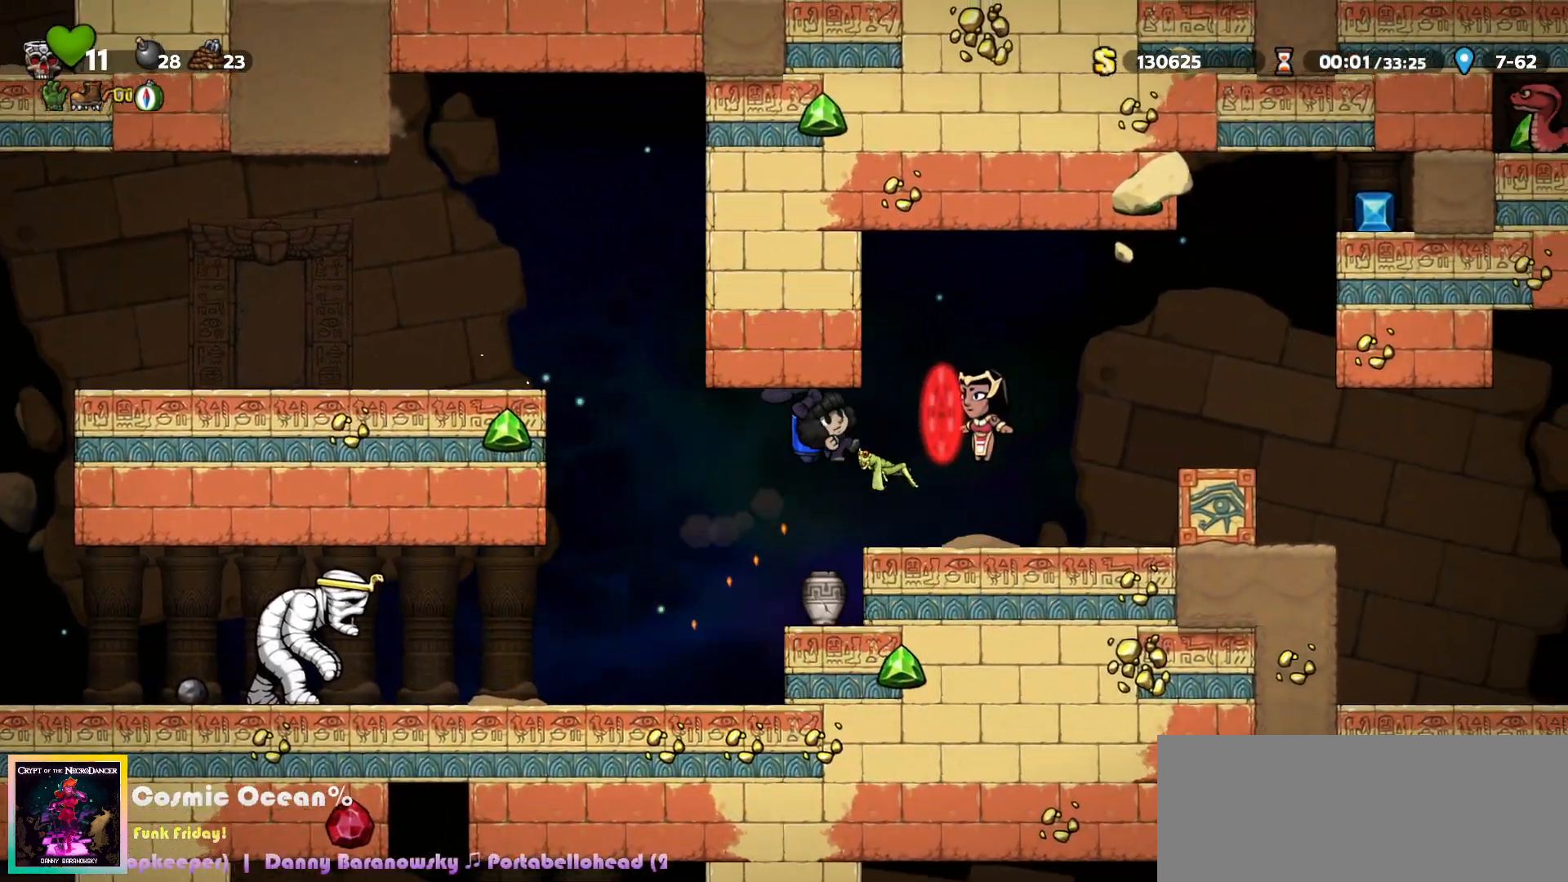
{"keys": ["right"], "events": [[200, "c", "down"], [267, "c", "up"], [367, "a", "down"], [433, "a", "up"]]}
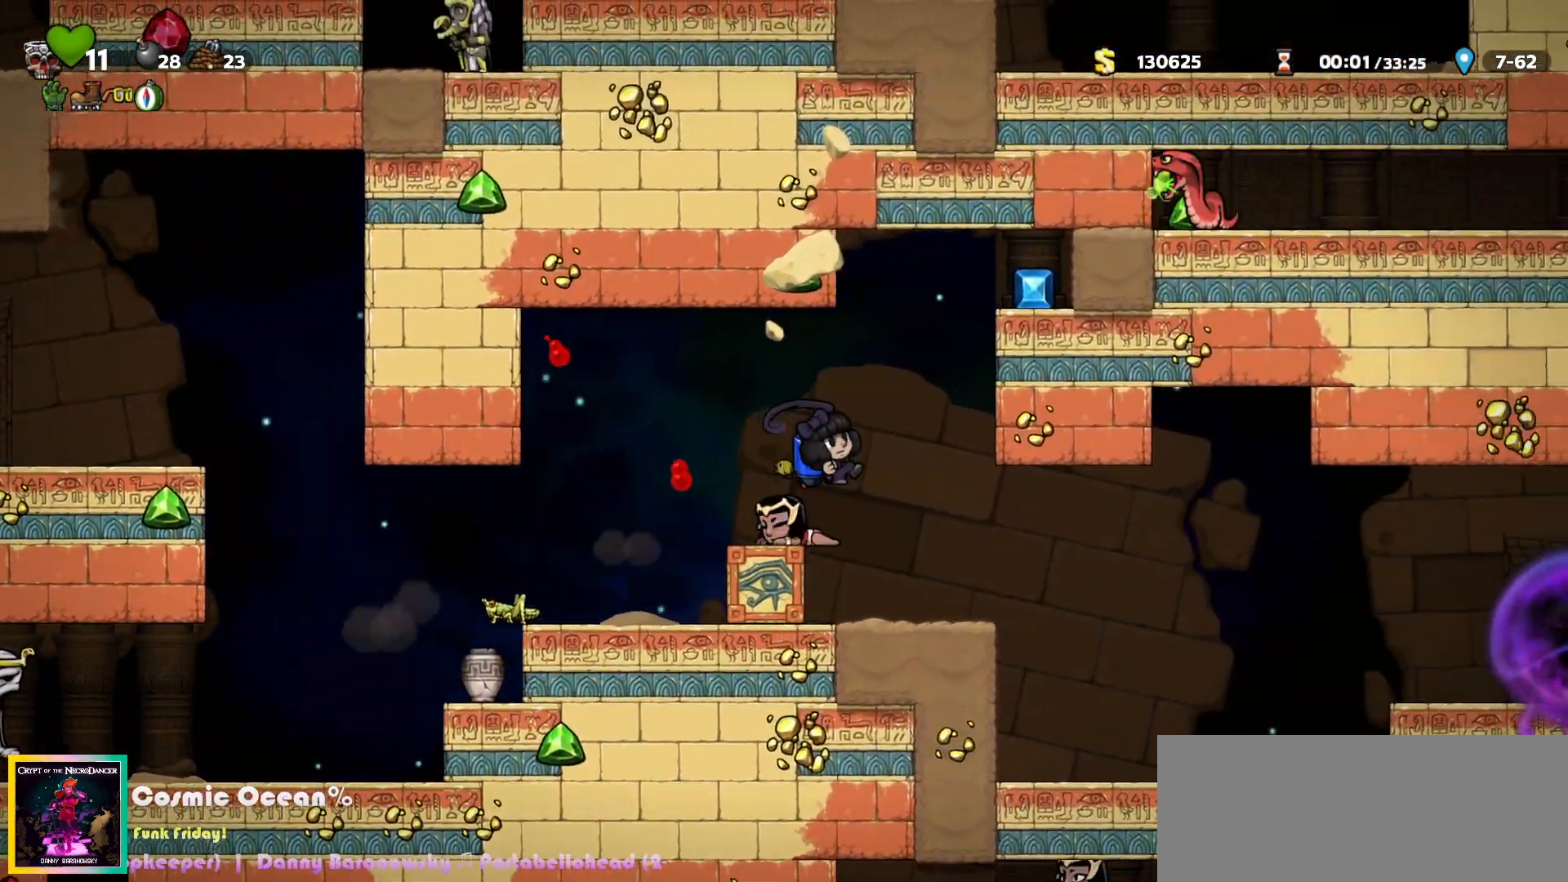
{"keys": ["right"], "events": [[350, "c", "down"], [400, "c", "up"]]}
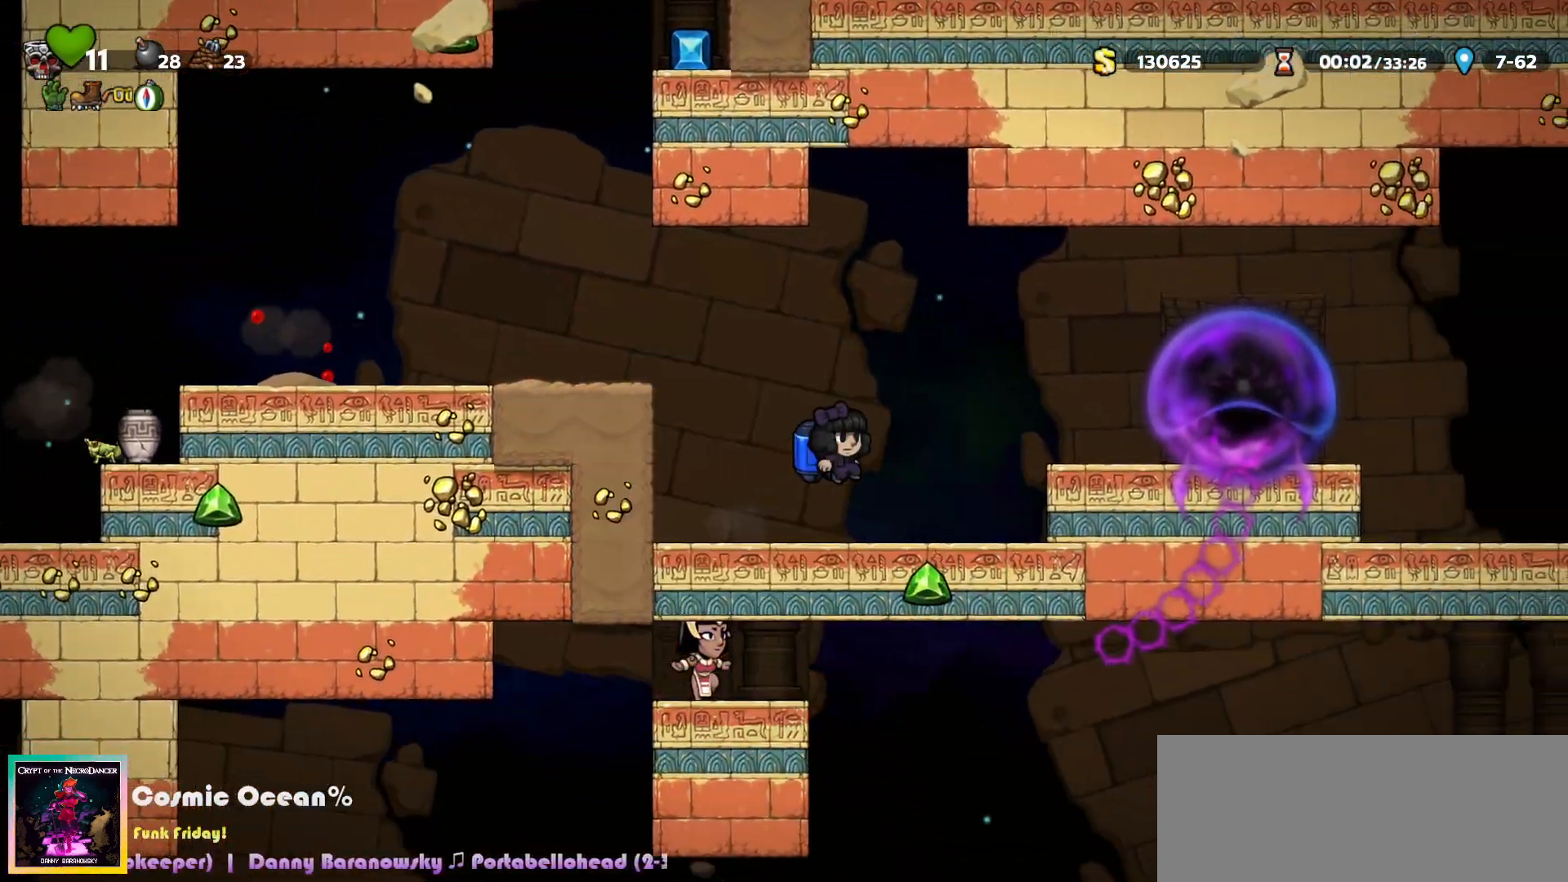
{"keys": ["c", "right"], "events": [[67, "c", "down"], [117, "right", "up"], [150, "c", "up"], [200, "c", "down"], [233, "right", "down"], [317, "right", "up"], [483, "right", "down"]]}
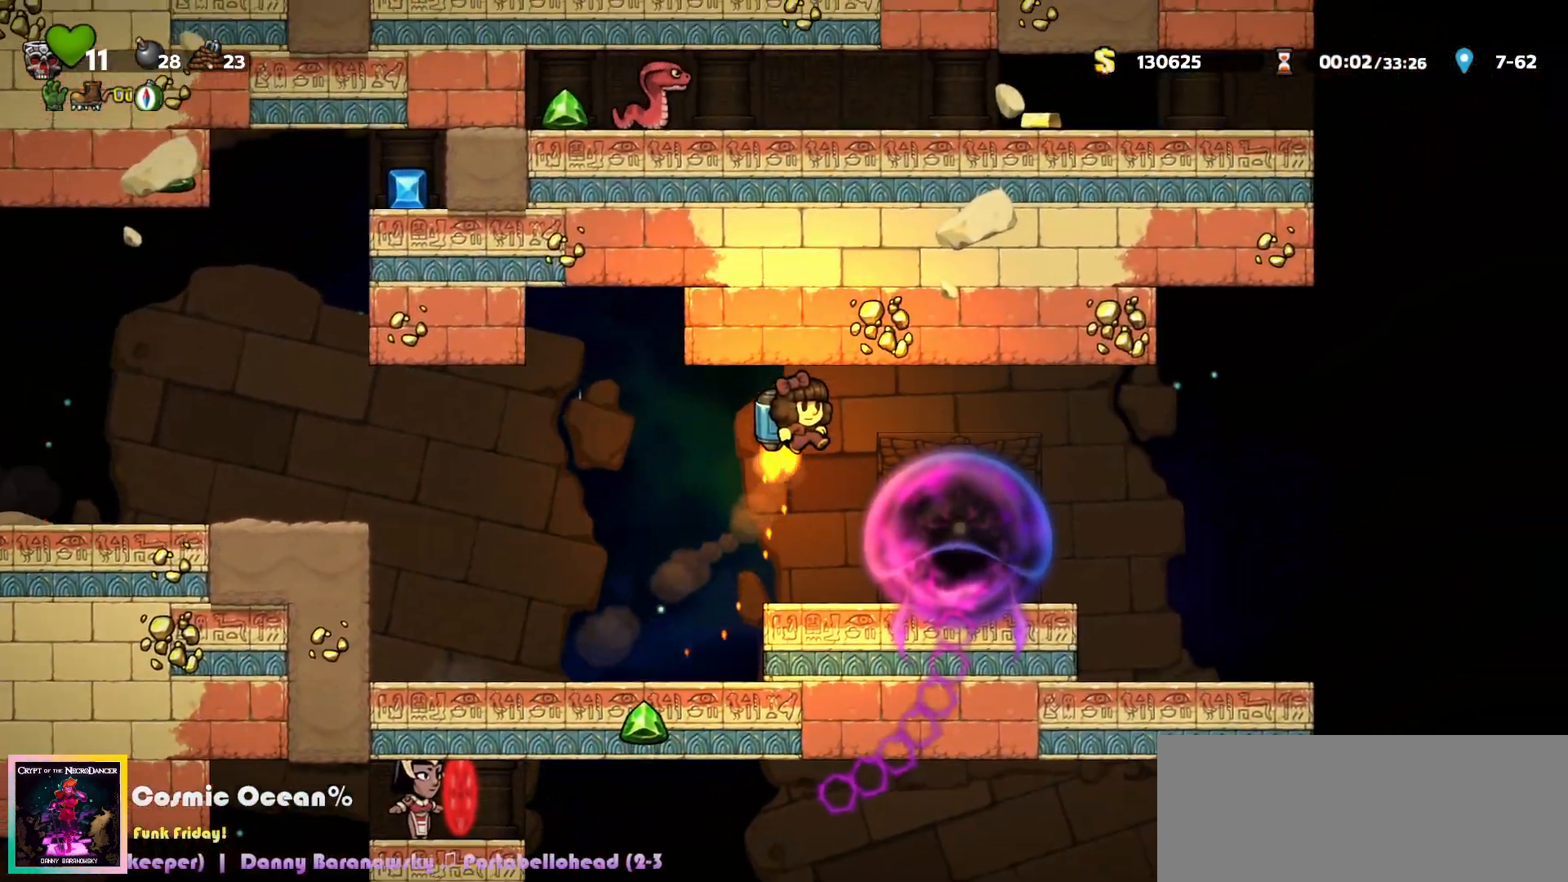
{"keys": ["a", "right"], "events": [[267, "c", "up"], [500, "a", "down"]]}
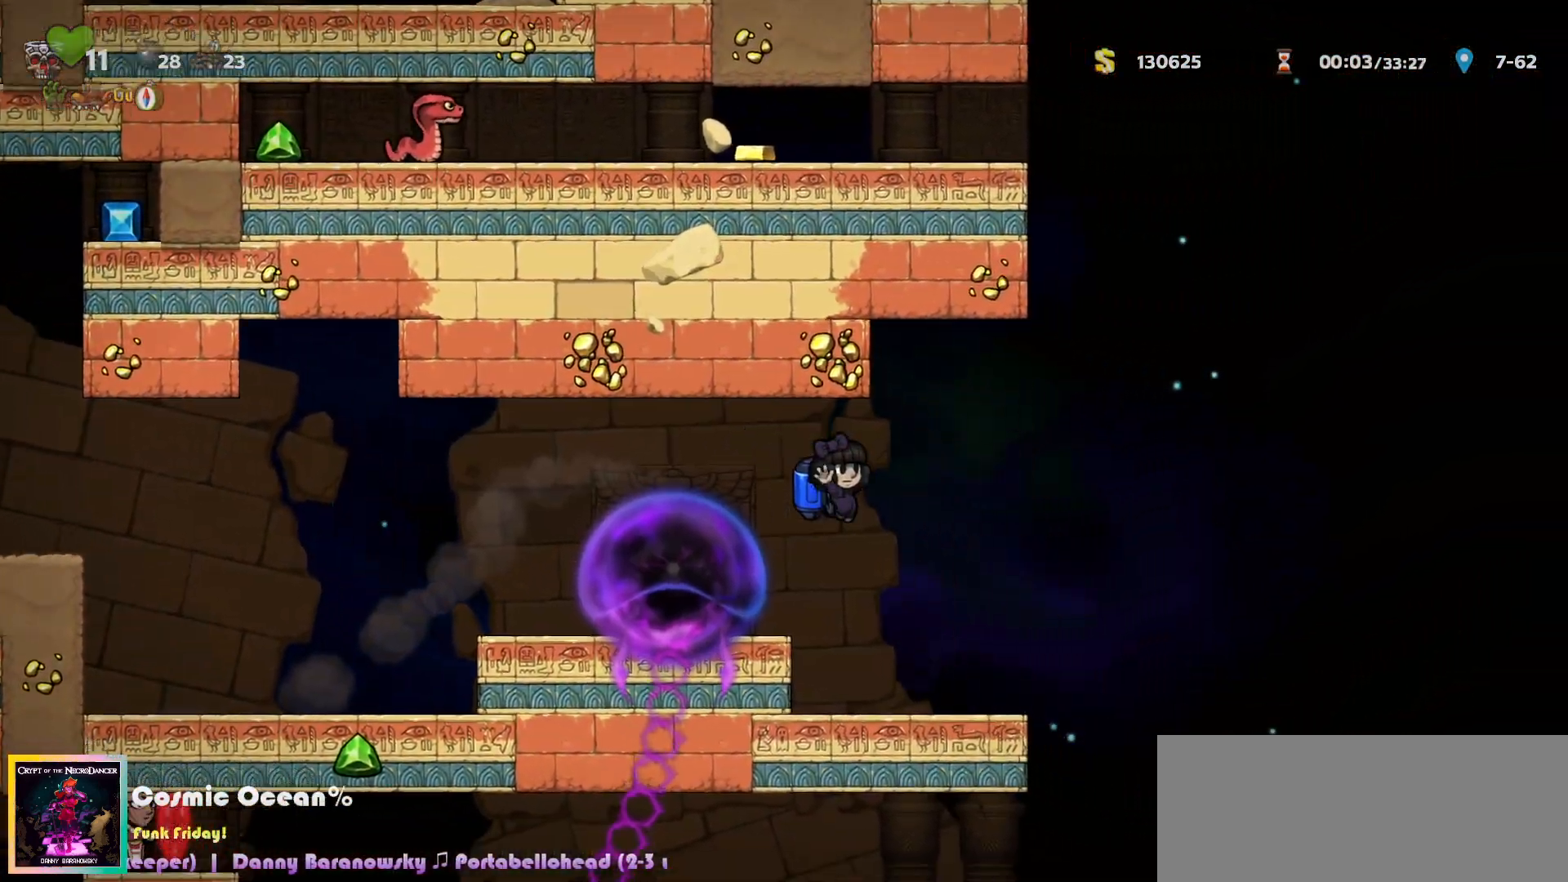
{"keys": ["right"], "events": [[50, "a", "up"], [383, "a", "down"], [433, "a", "up"]]}
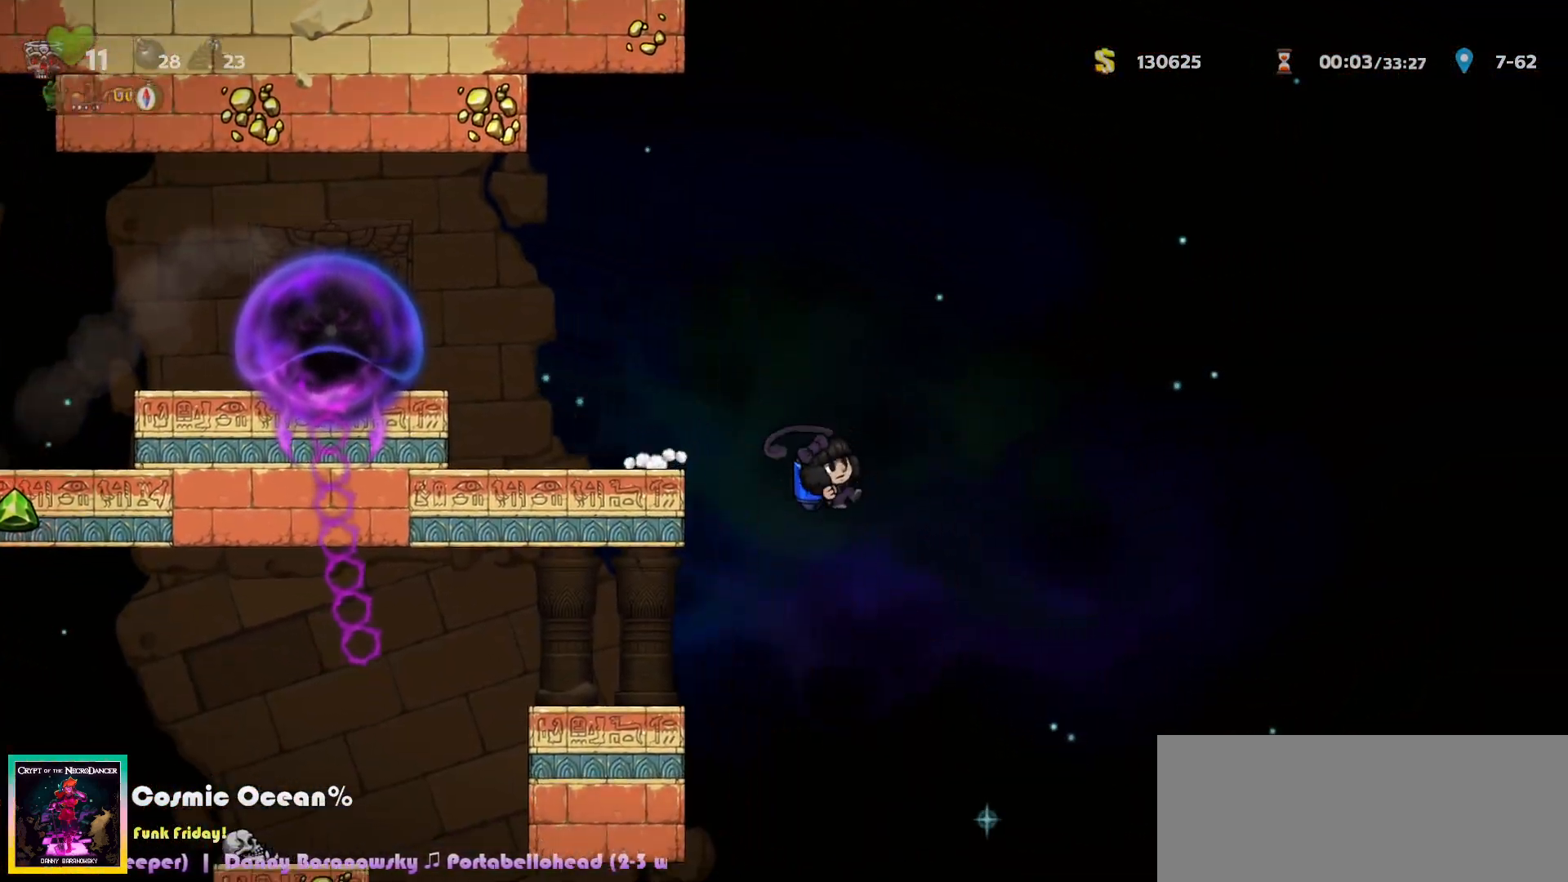
{"keys": ["c", "left"], "events": [[200, "right", "up"], [317, "left", "down"], [467, "c", "down"]]}
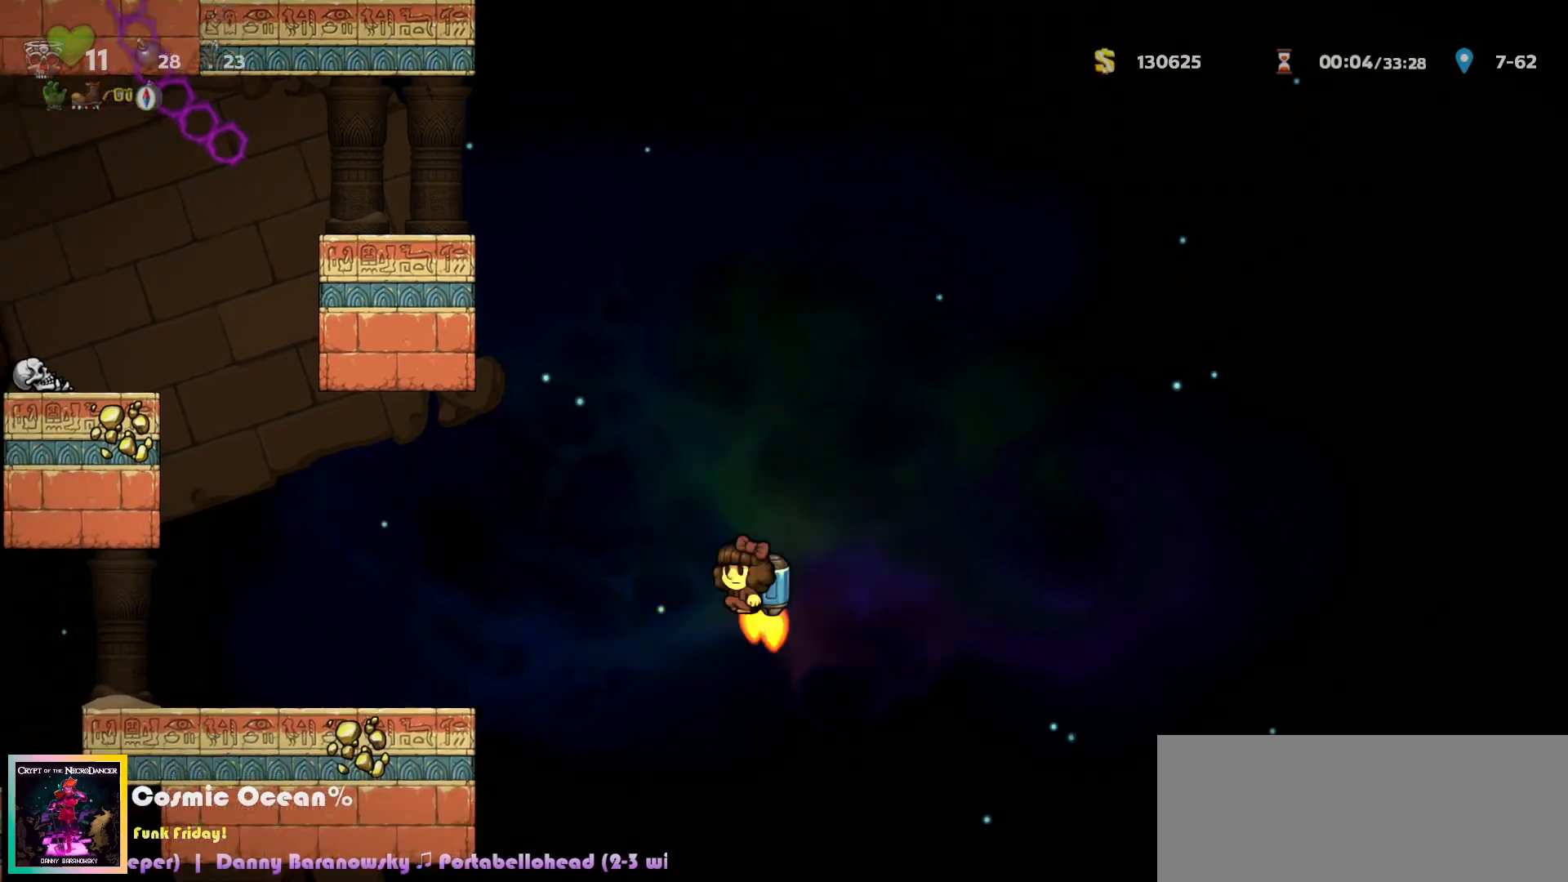
{"keys": ["left"], "events": [[17, "c", "up"], [317, "c", "down"], [367, "c", "up"]]}
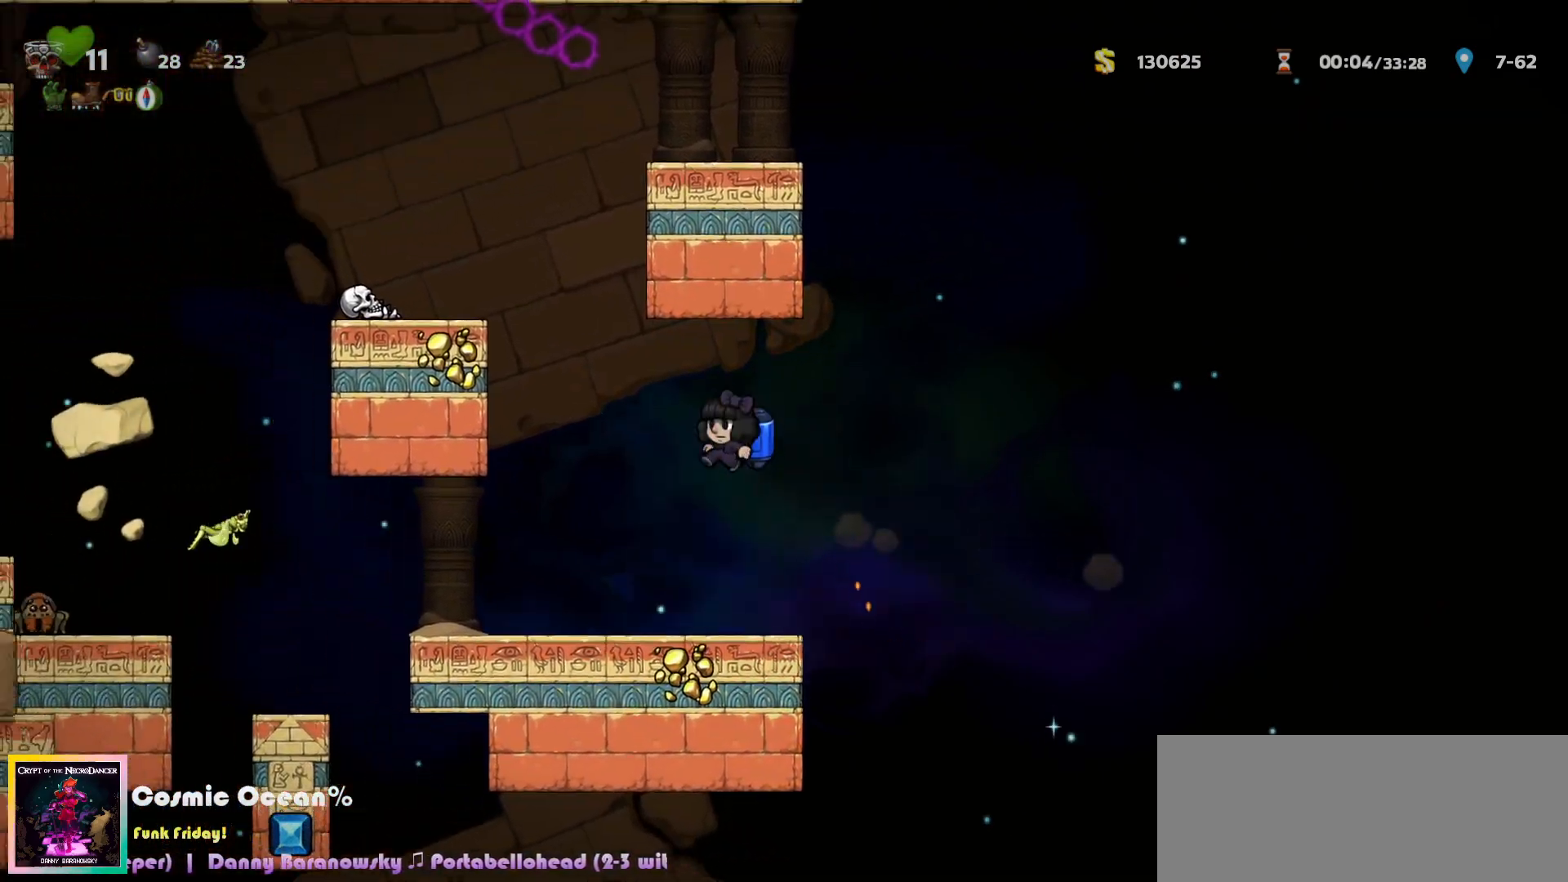
{"keys": ["left"], "events": [[17, "c", "down"], [233, "left", "up"], [250, "a", "down"], [333, "c", "up"], [367, "a", "up"], [367, "left", "down"]]}
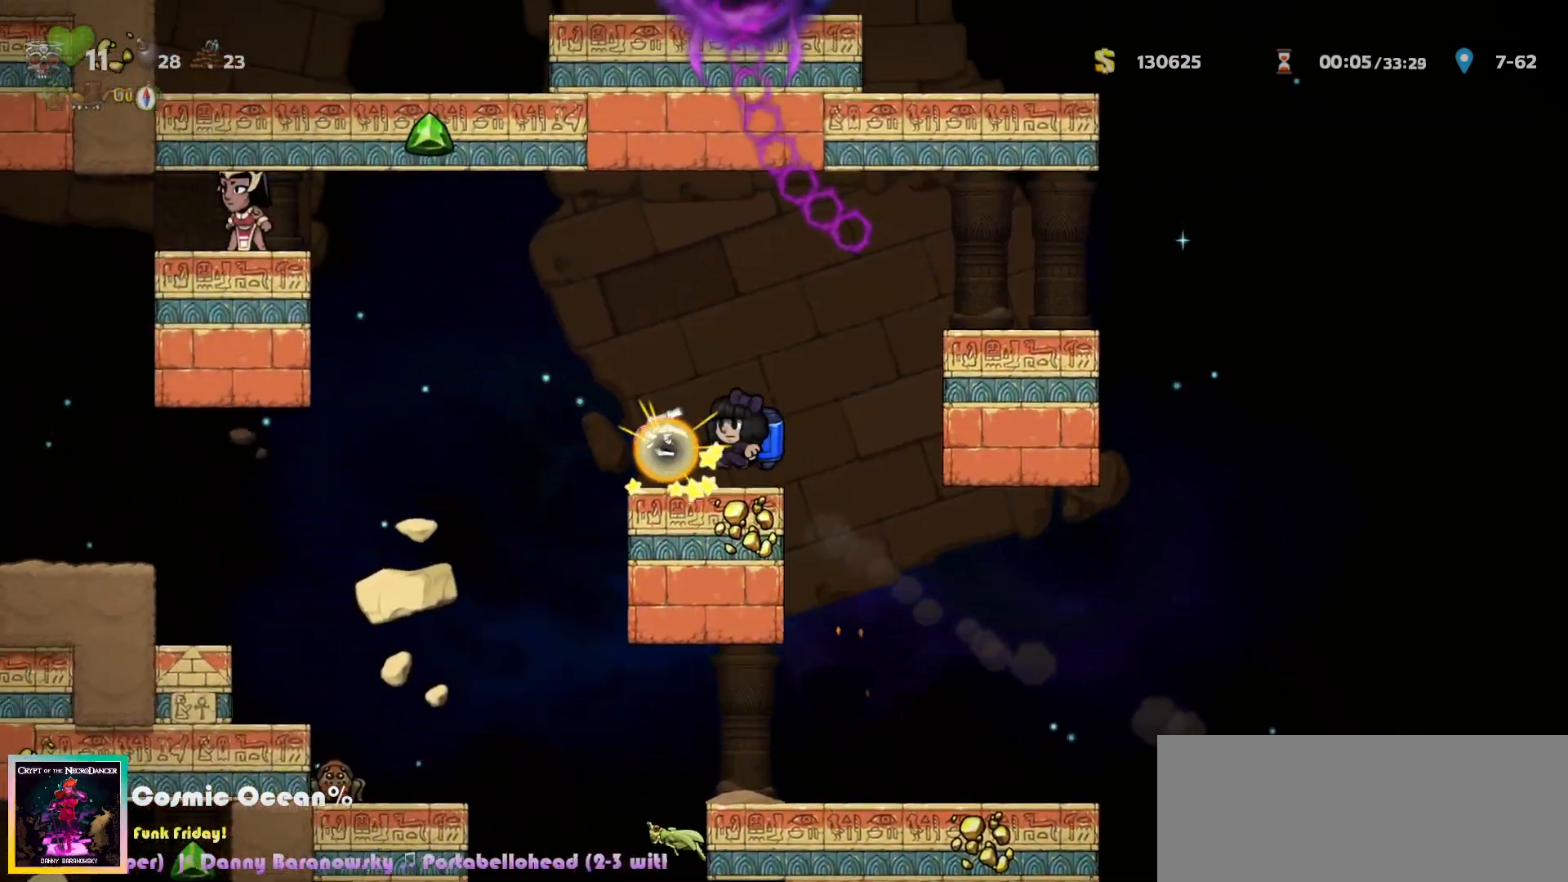
{"keys": [], "events": [[150, "a", "down"], [233, "a", "up"], [500, "left", "up"]]}
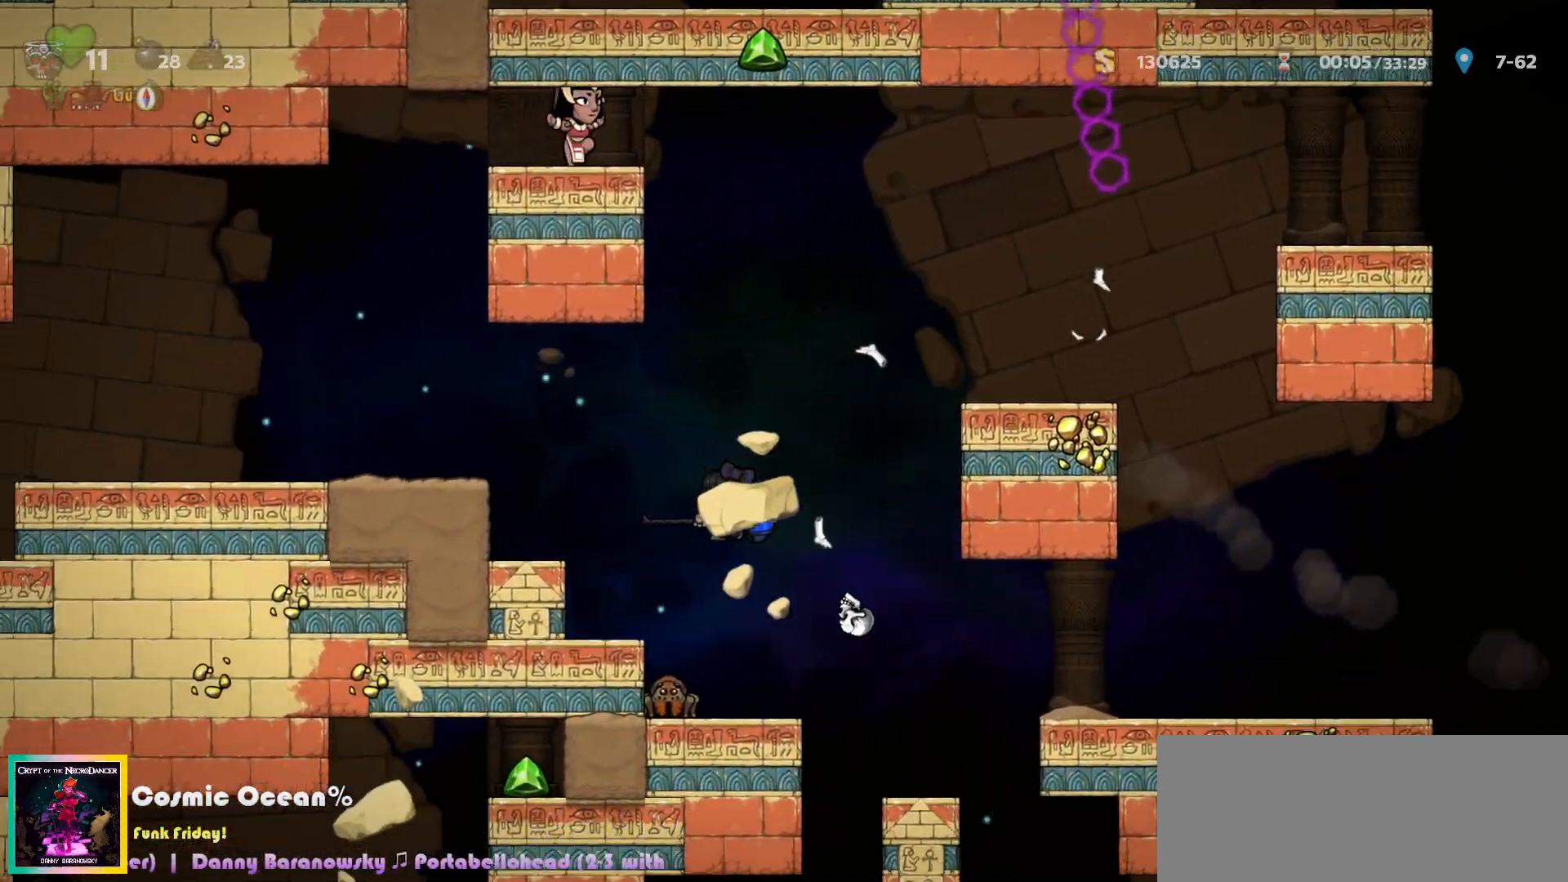
{"keys": ["left"], "events": [[150, "left", "down"], [183, "c", "down"], [267, "c", "up"], [333, "c", "down"], [400, "c", "up"]]}
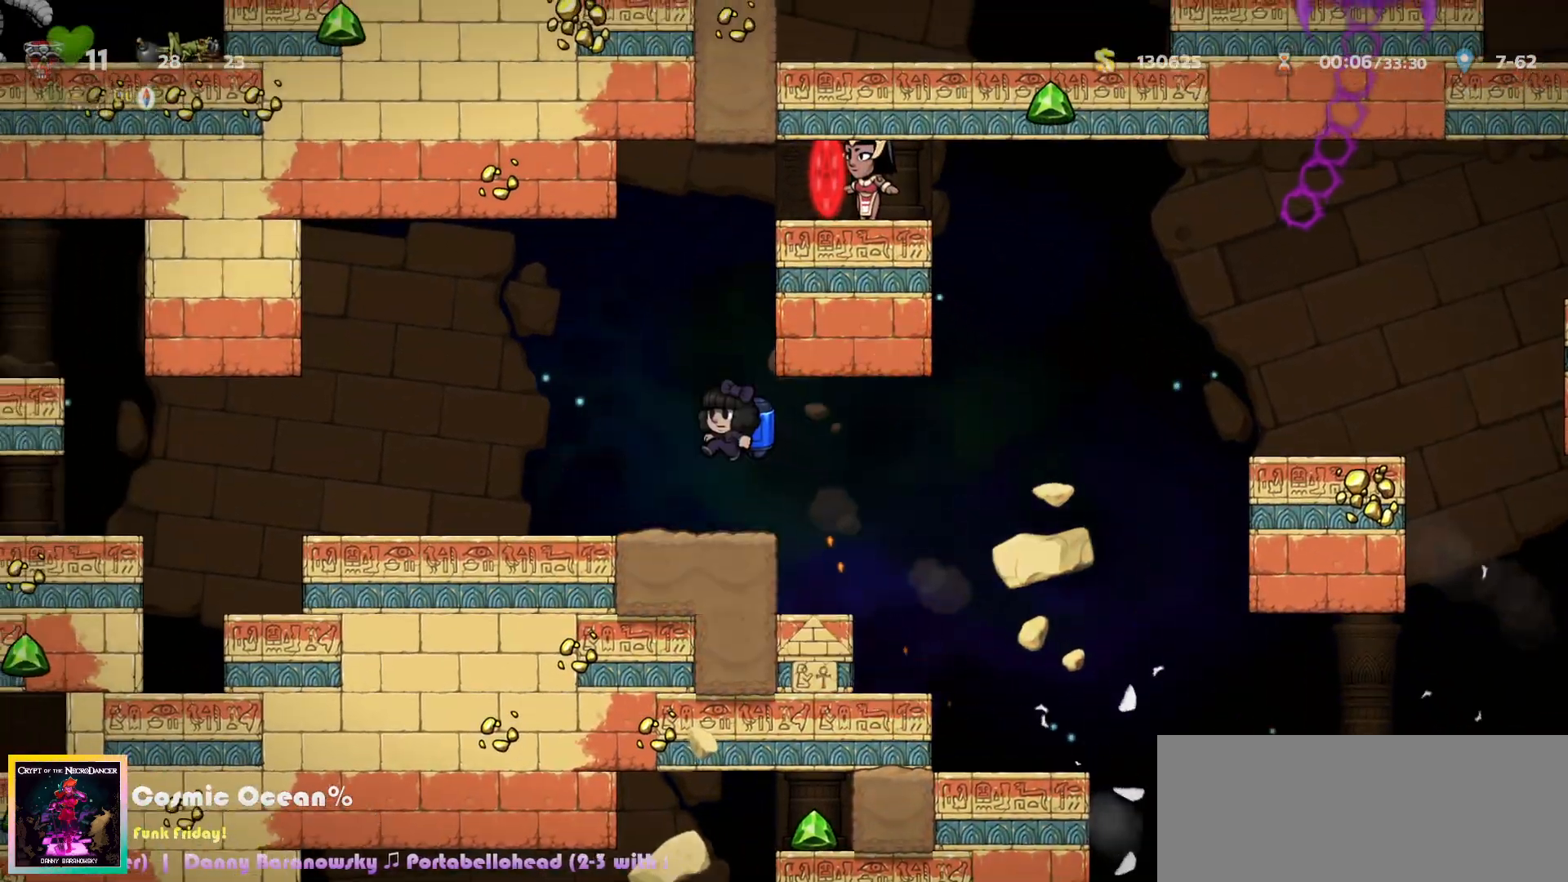
{"keys": ["left"], "events": [[183, "a", "down"], [250, "a", "up"]]}
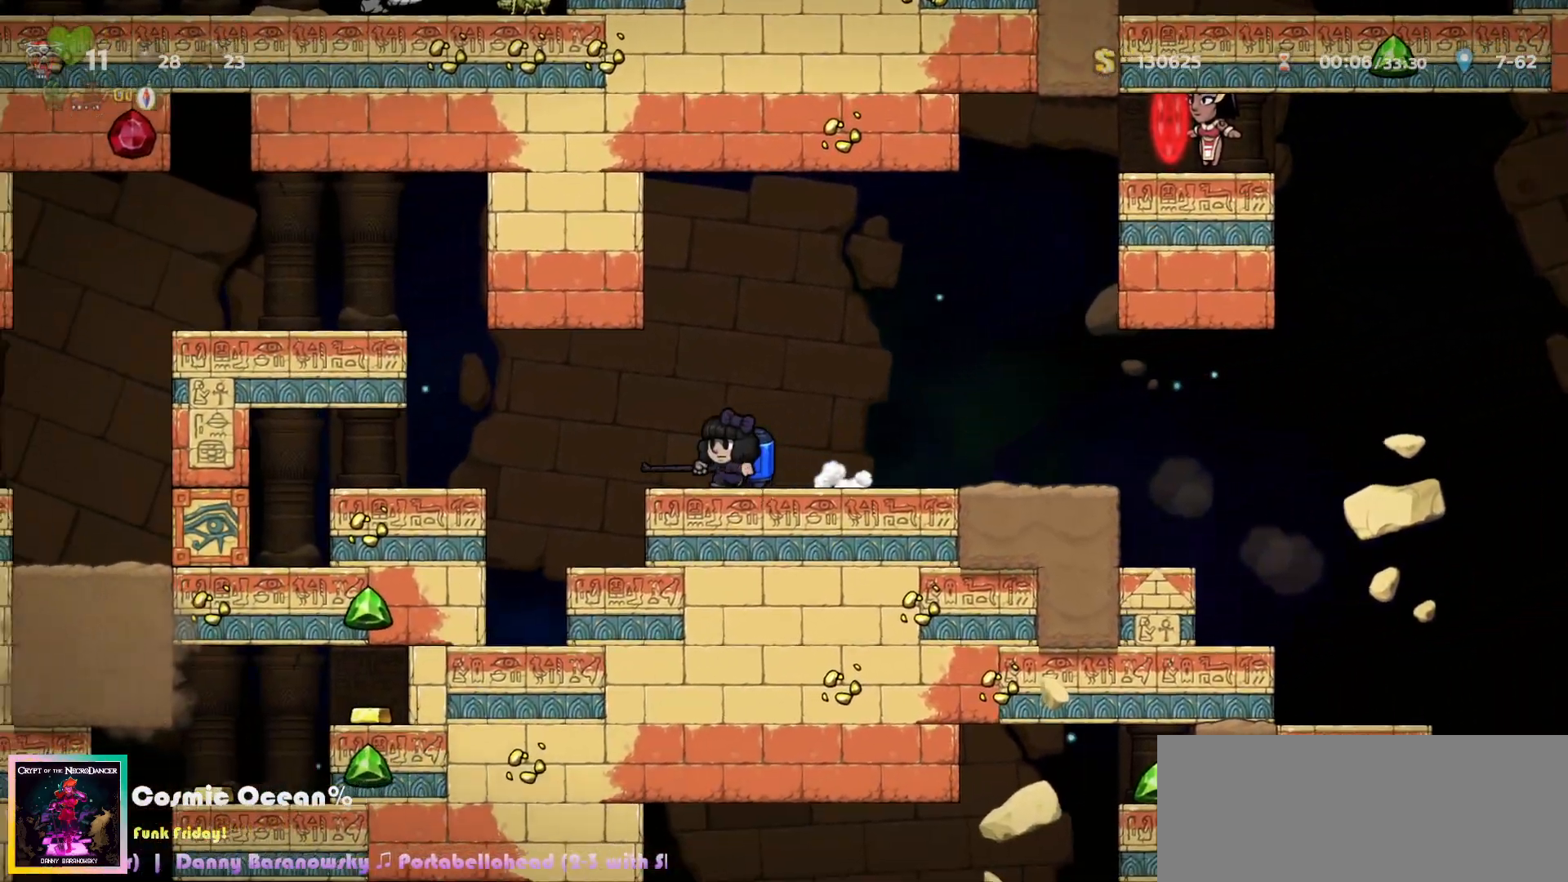
{"keys": ["c", "left"], "events": [[50, "left", "up"], [117, "c", "down"], [117, "left", "down"], [183, "c", "up"], [267, "c", "down"]]}
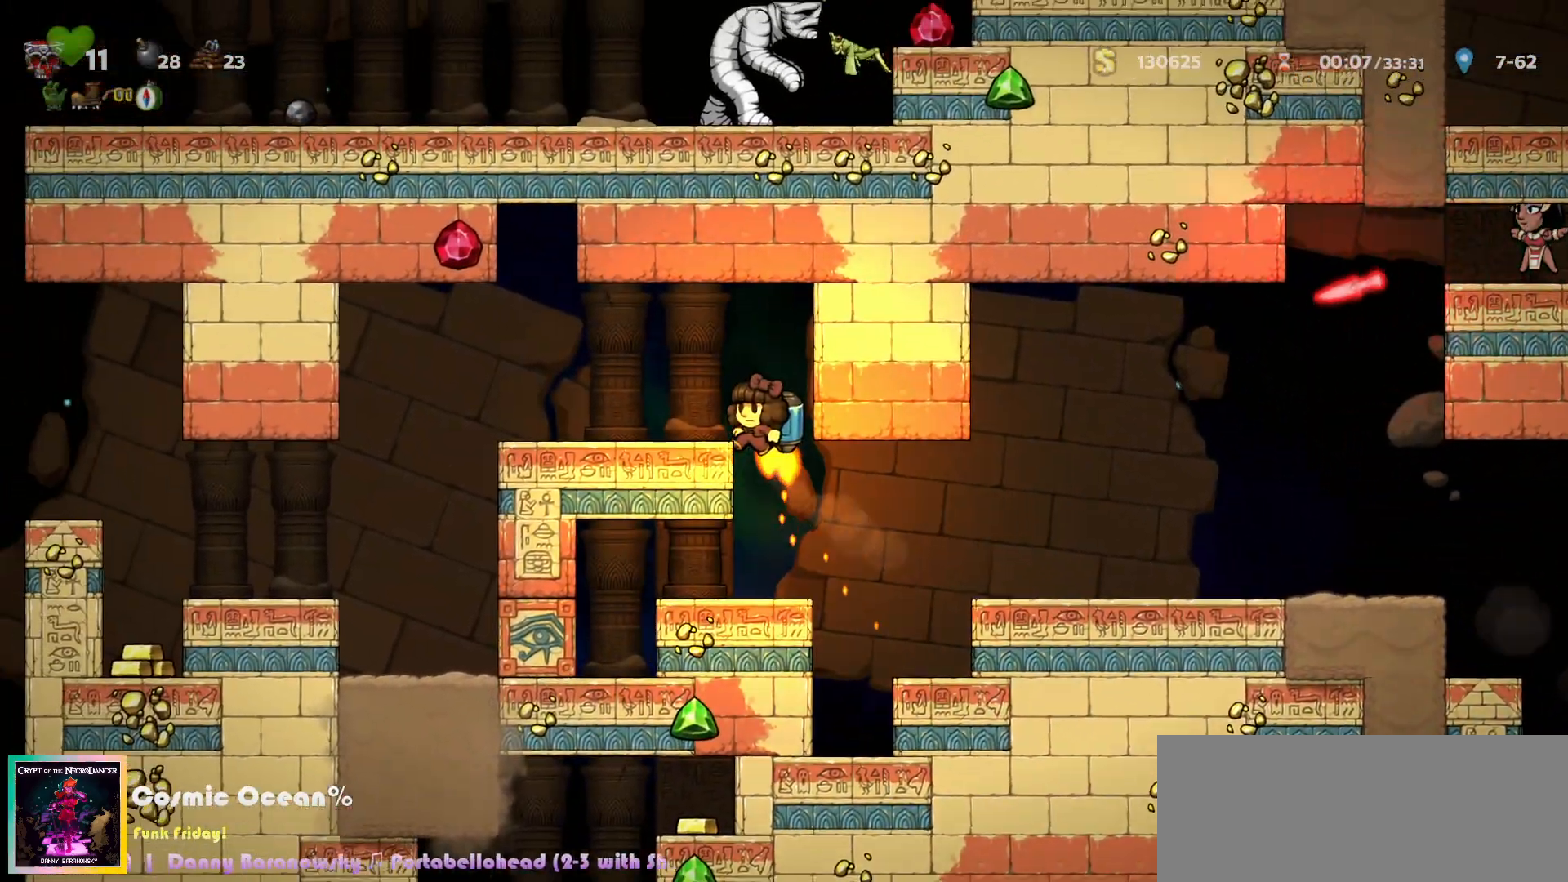
{"keys": [], "events": [[33, "c", "up"], [483, "left", "up"]]}
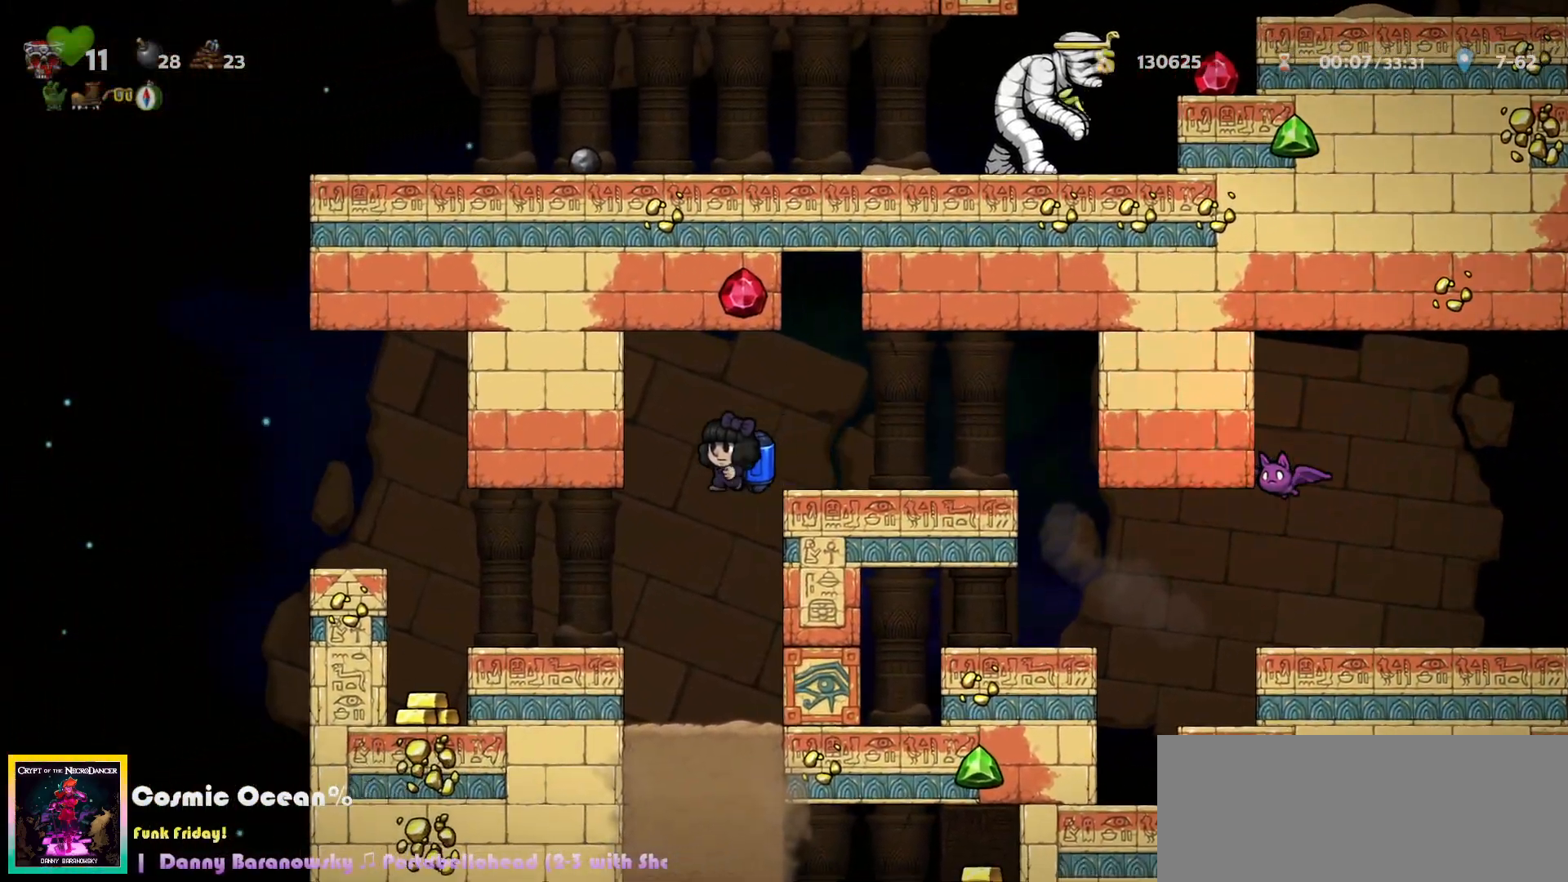
{"keys": ["left"], "events": [[67, "a", "down"], [117, "a", "up"], [117, "left", "down"], [367, "c", "down"], [400, "a", "down"], [483, "a", "up"], [500, "c", "up"]]}
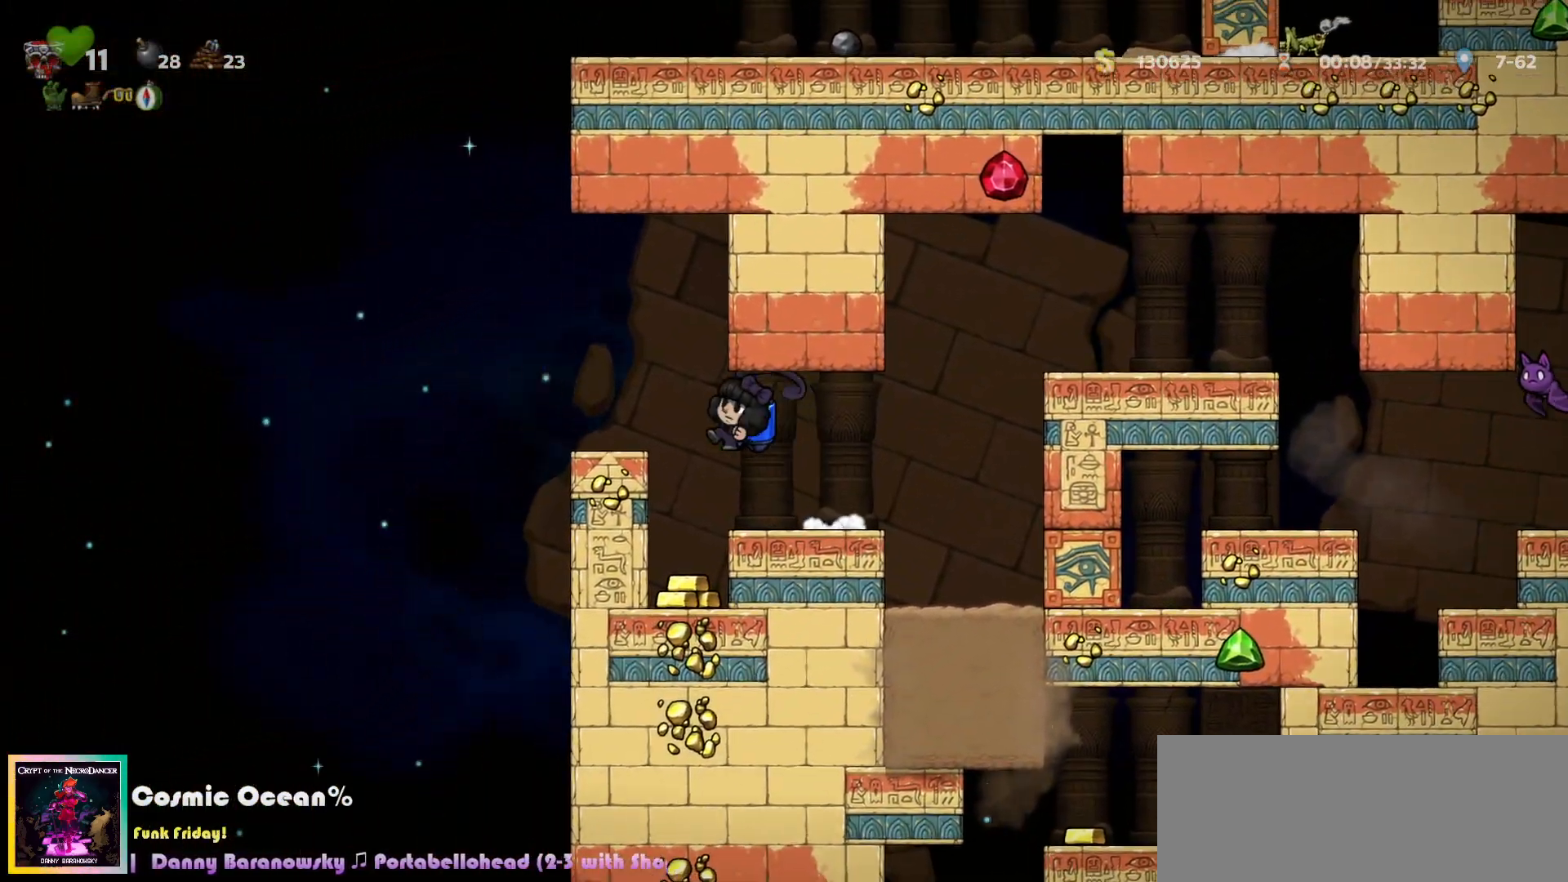
{"keys": ["left"], "events": [[267, "a", "down"], [350, "a", "up"]]}